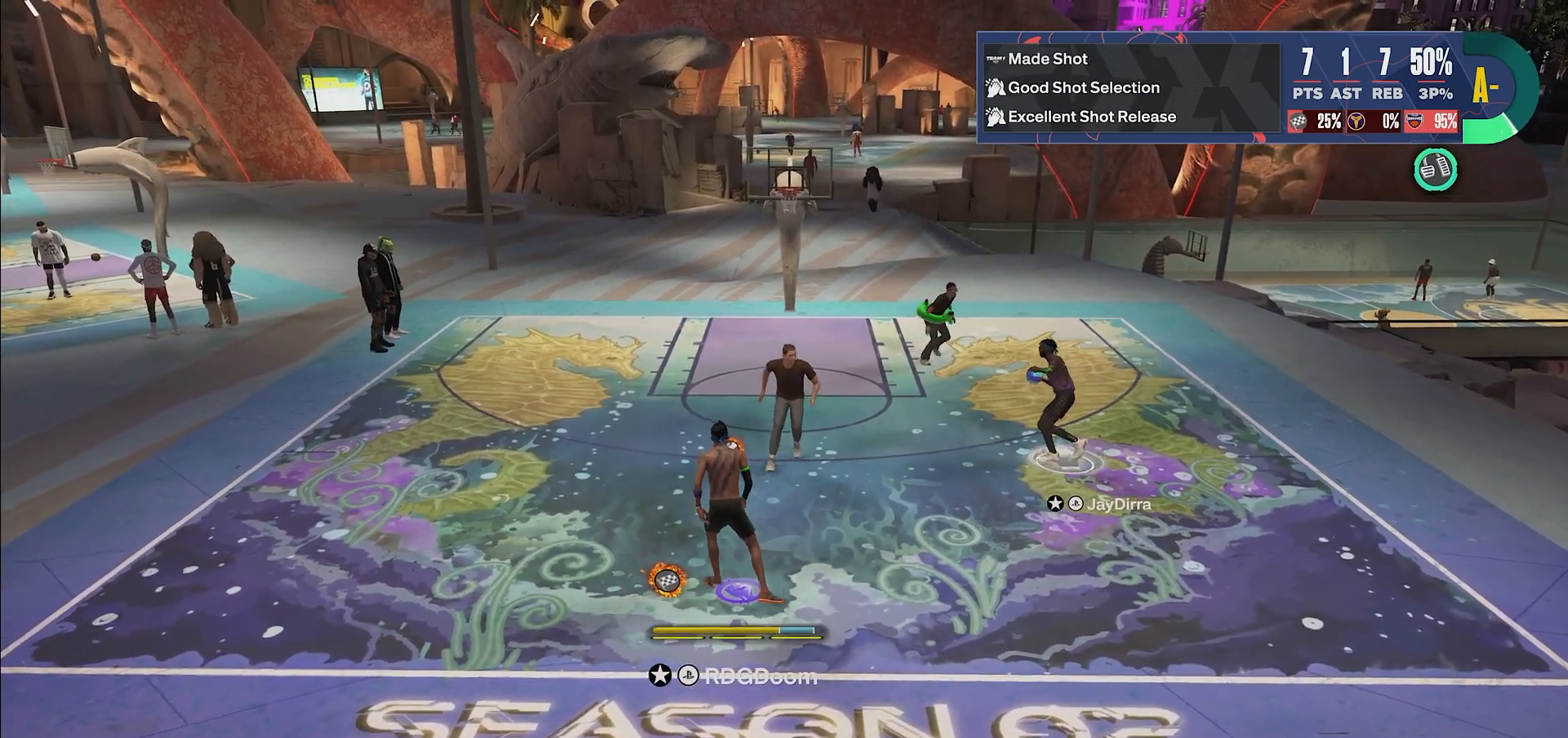
Gameplay with a controller (PlayStation layout); each line is a JSON object with the inputs held at the frame after it. "events" lists button and stick changes between this image and that frame as [ms after this image, input, new state], when the widget could be followed in between. Not read: L3 R3.
{"buttons": ["R2"], "left_stick": "up-left", "right_stick": "center", "events": []}
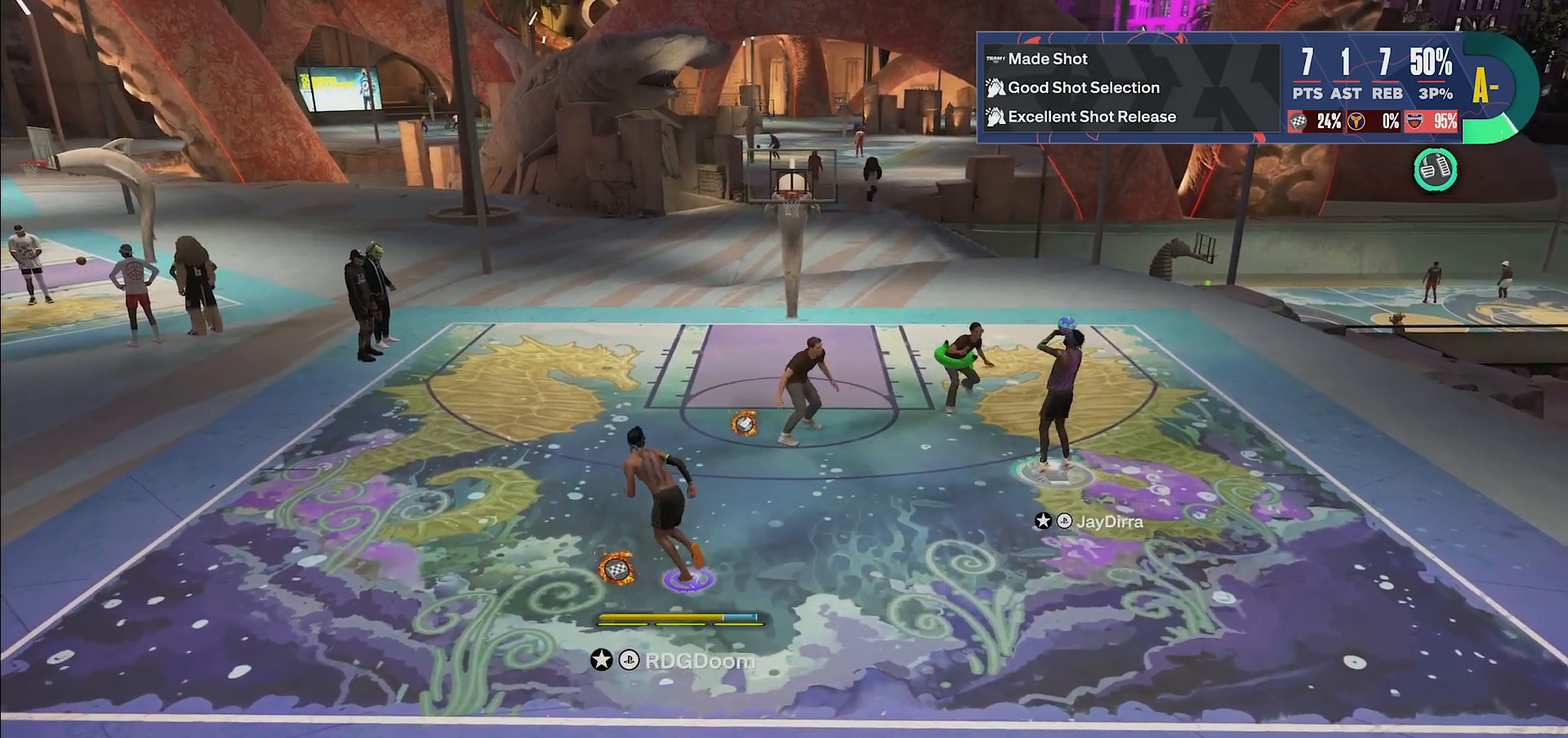
{"buttons": ["R2"], "left_stick": "up", "right_stick": "center", "events": [[350, "left_stick", "up"]]}
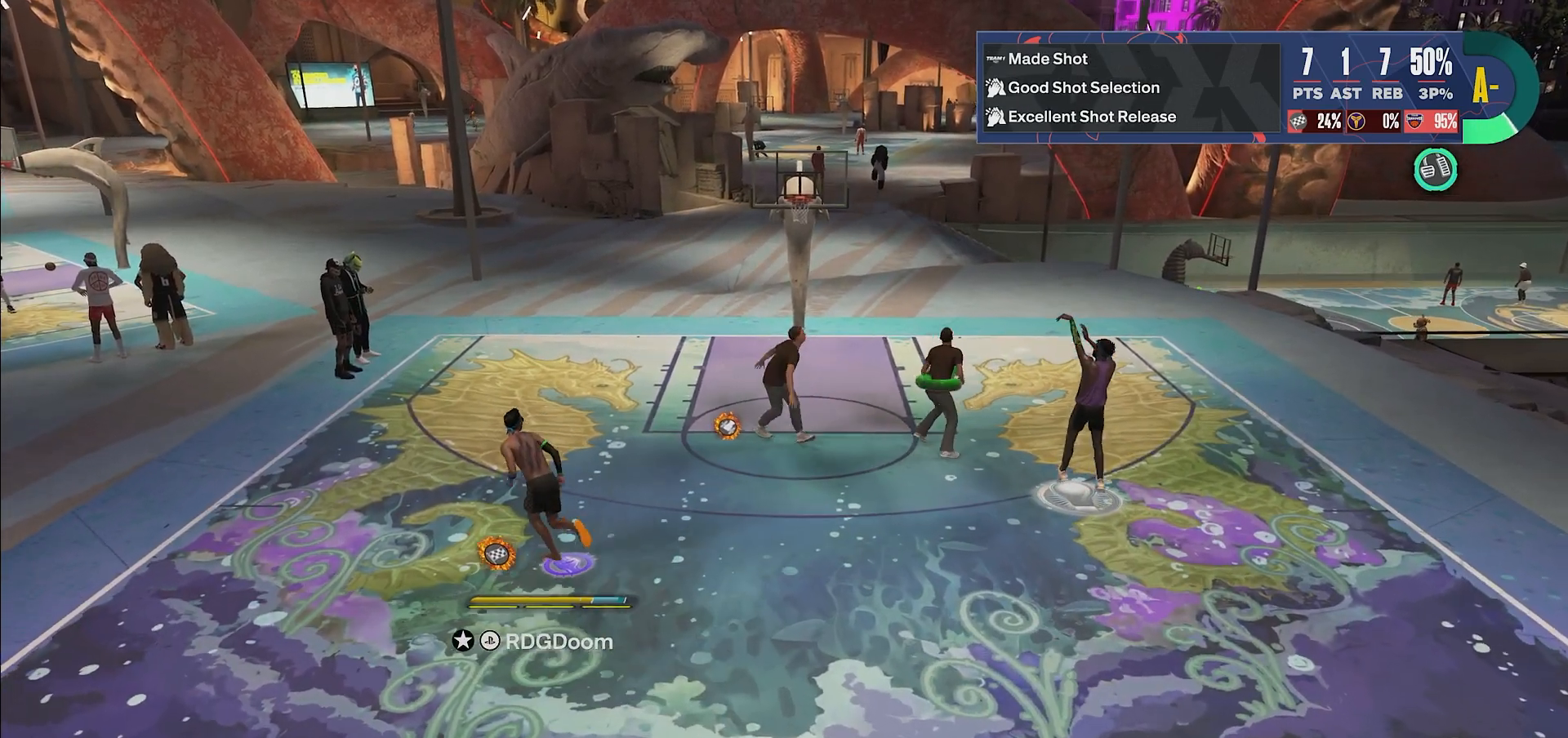
{"buttons": ["R2"], "left_stick": "up-right", "right_stick": "center", "events": [[133, "left_stick", "up-right"]]}
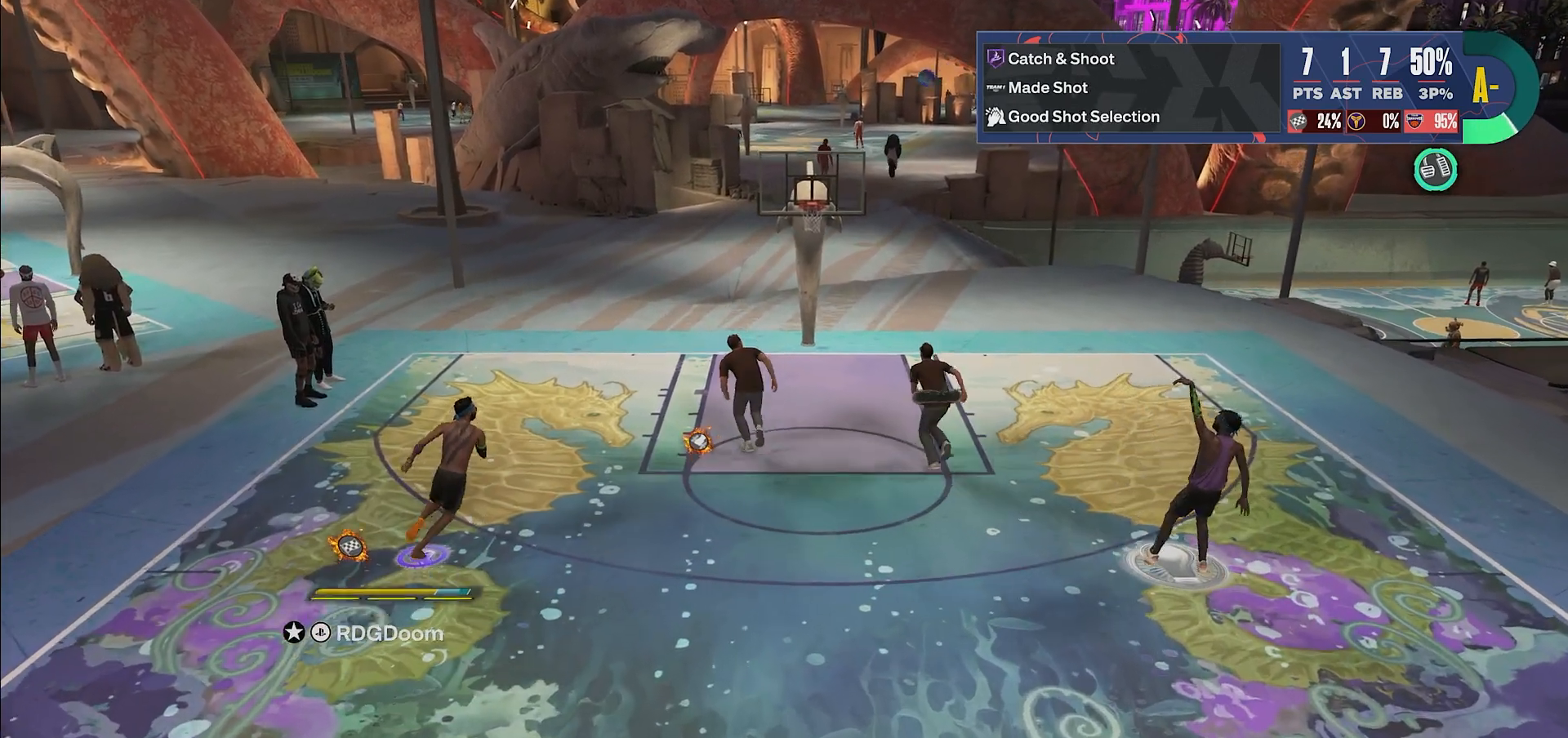
{"buttons": ["TRIANGLE", "R2"], "left_stick": "up-right", "right_stick": "center", "events": [[500, "TRIANGLE", "down"]]}
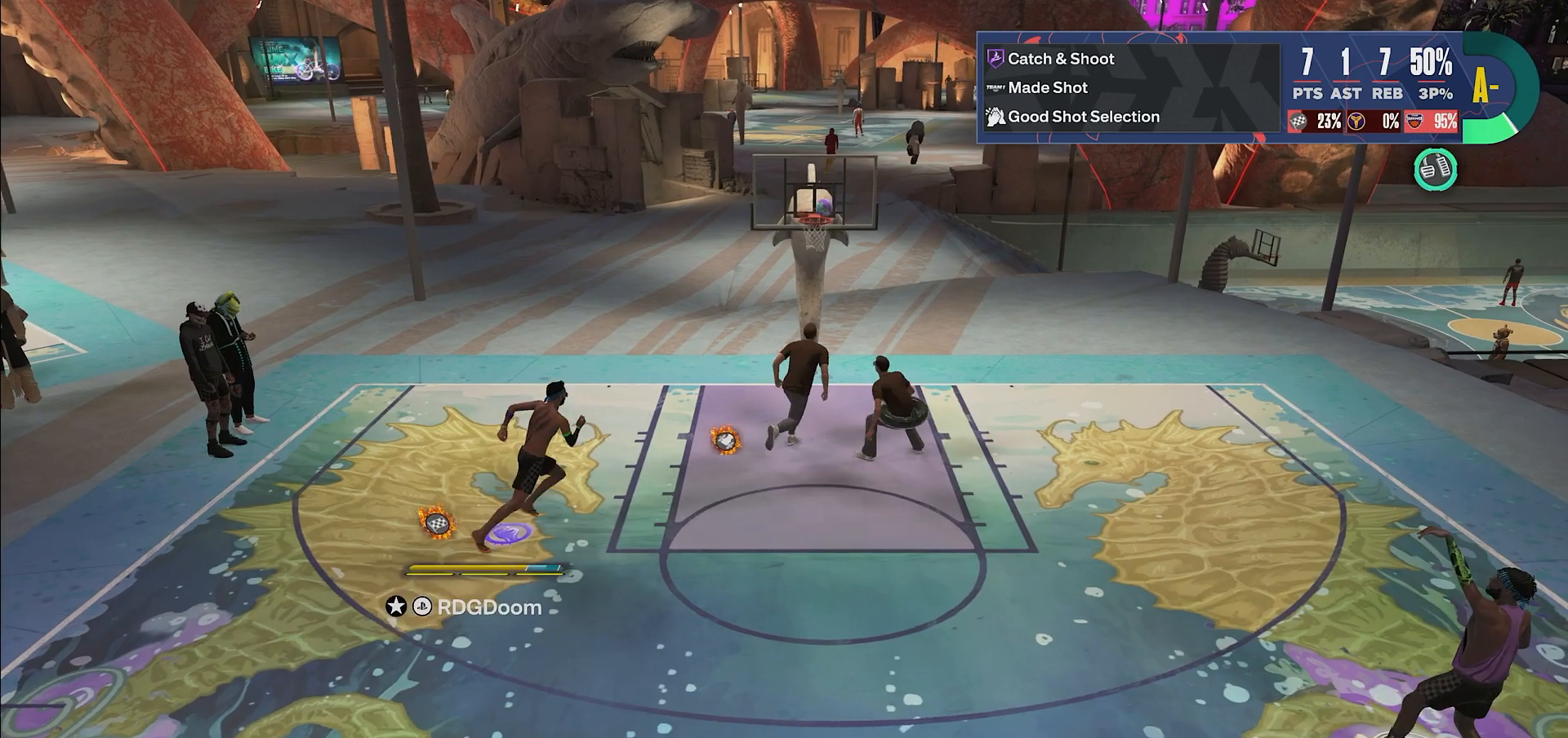
{"buttons": ["R2"], "left_stick": "up-left", "right_stick": "center", "events": [[133, "TRIANGLE", "up"], [183, "TRIANGLE", "down"], [283, "TRIANGLE", "up"], [500, "left_stick", "up-left"]]}
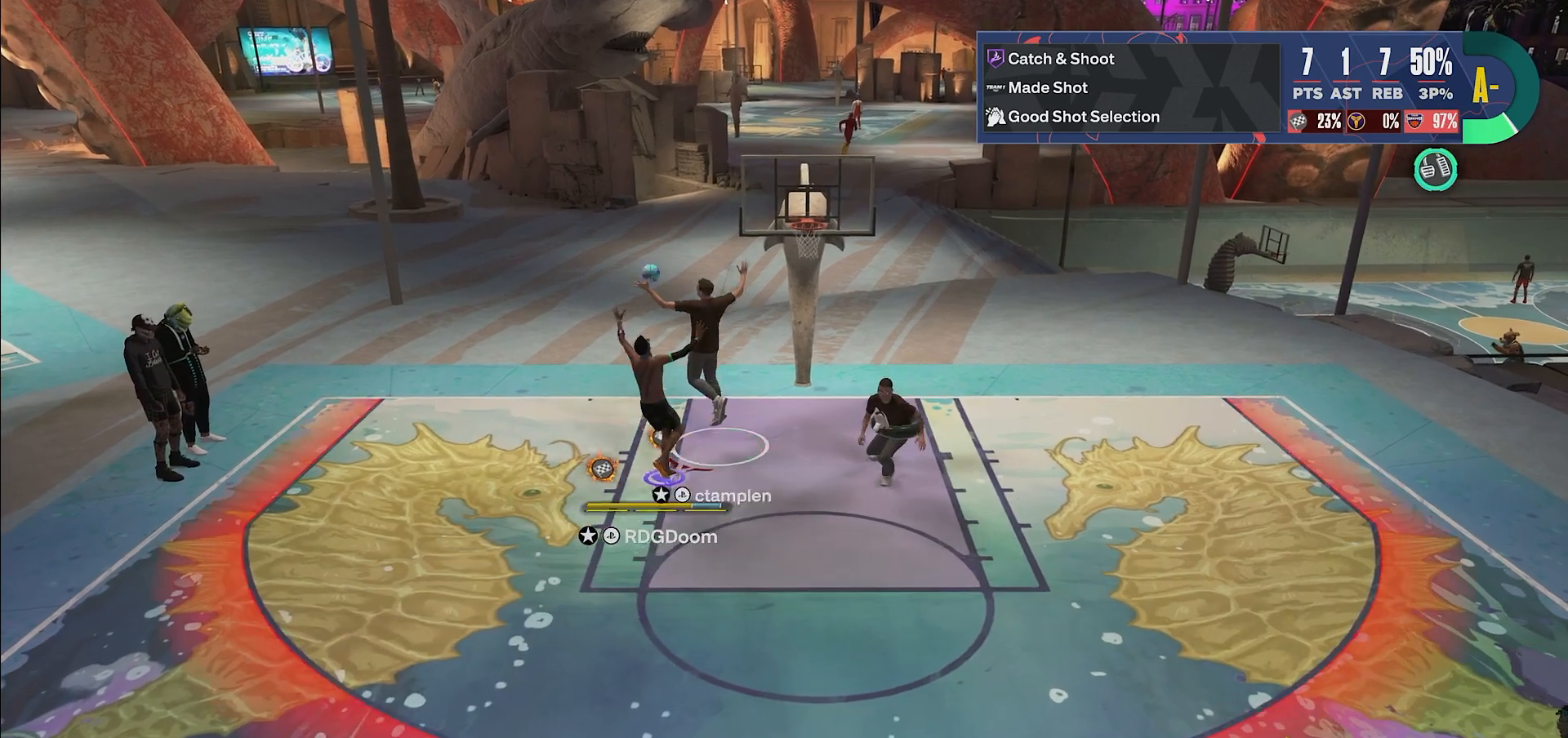
{"buttons": ["L2"], "left_stick": "down-right", "right_stick": "center", "events": [[150, "left_stick", "left"], [300, "R2", "up"], [383, "L2", "down"], [467, "left_stick", "down-right"]]}
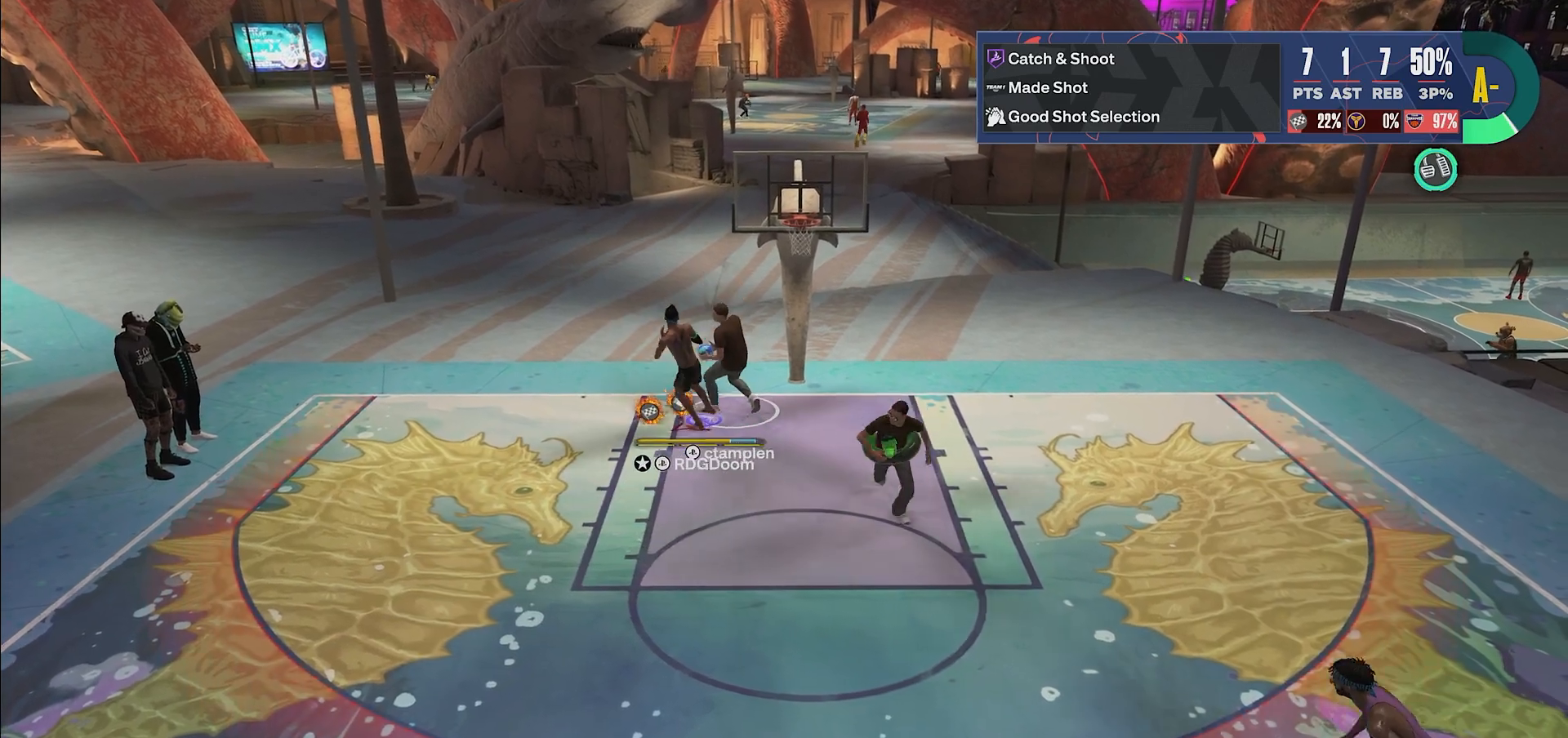
{"buttons": ["L2"], "left_stick": "down-right", "right_stick": "center", "events": [[17, "SQUARE", "down"], [133, "SQUARE", "up"], [183, "SQUARE", "down"], [283, "SQUARE", "up"]]}
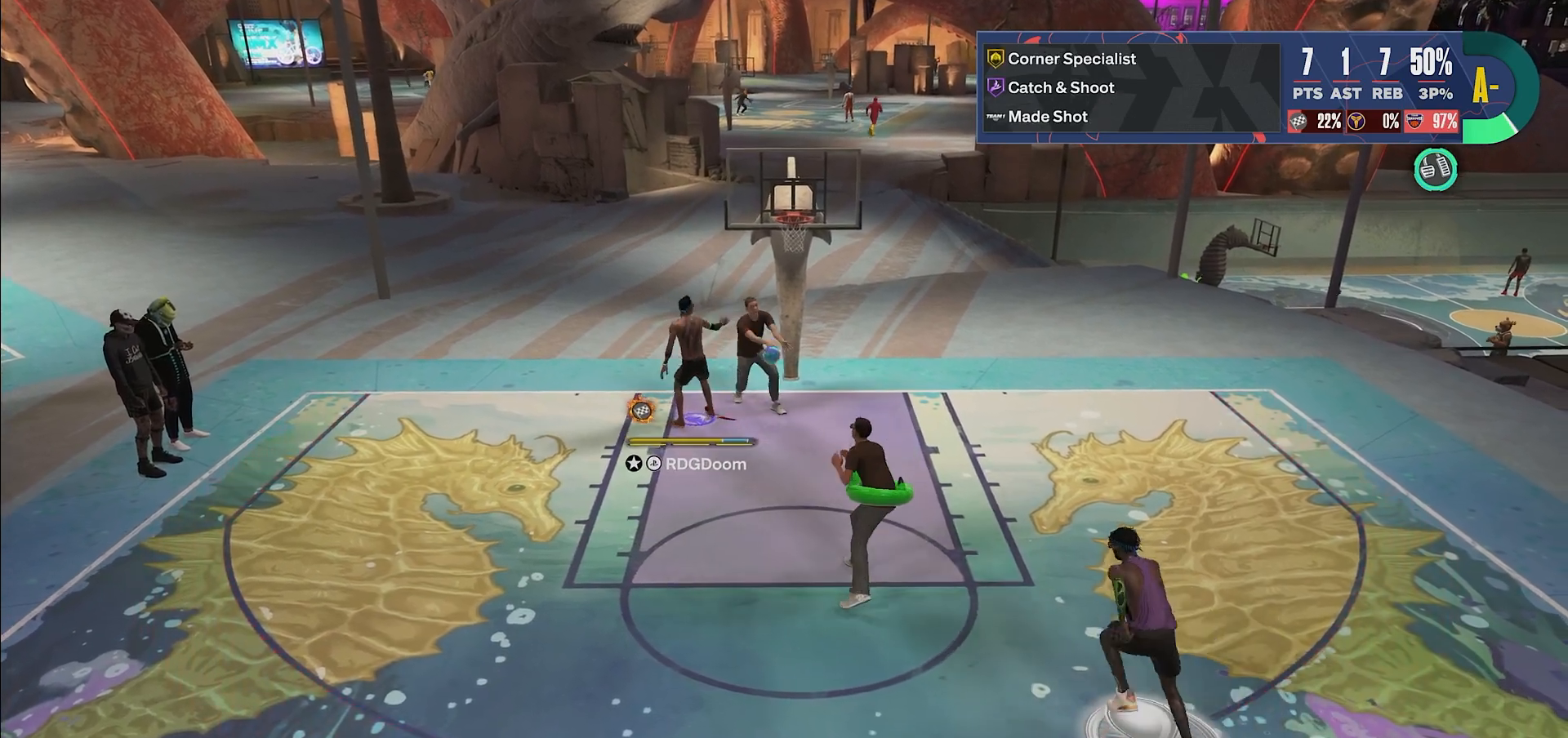
{"buttons": ["L2"], "left_stick": "right", "right_stick": "center", "events": [[367, "left_stick", "right"]]}
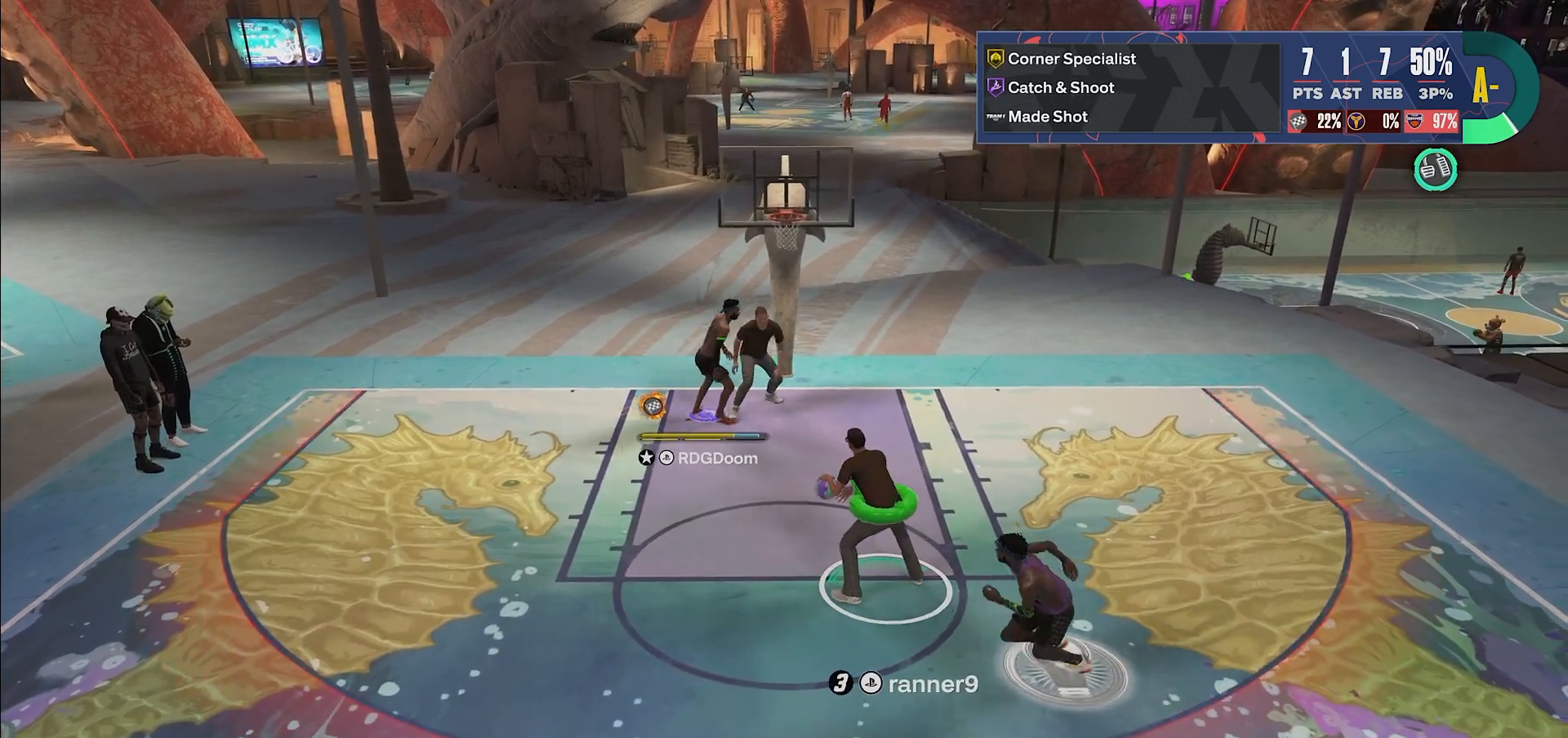
{"buttons": ["L2"], "left_stick": "center", "right_stick": "up", "events": [[217, "right_stick", "up"], [250, "left_stick", "center"]]}
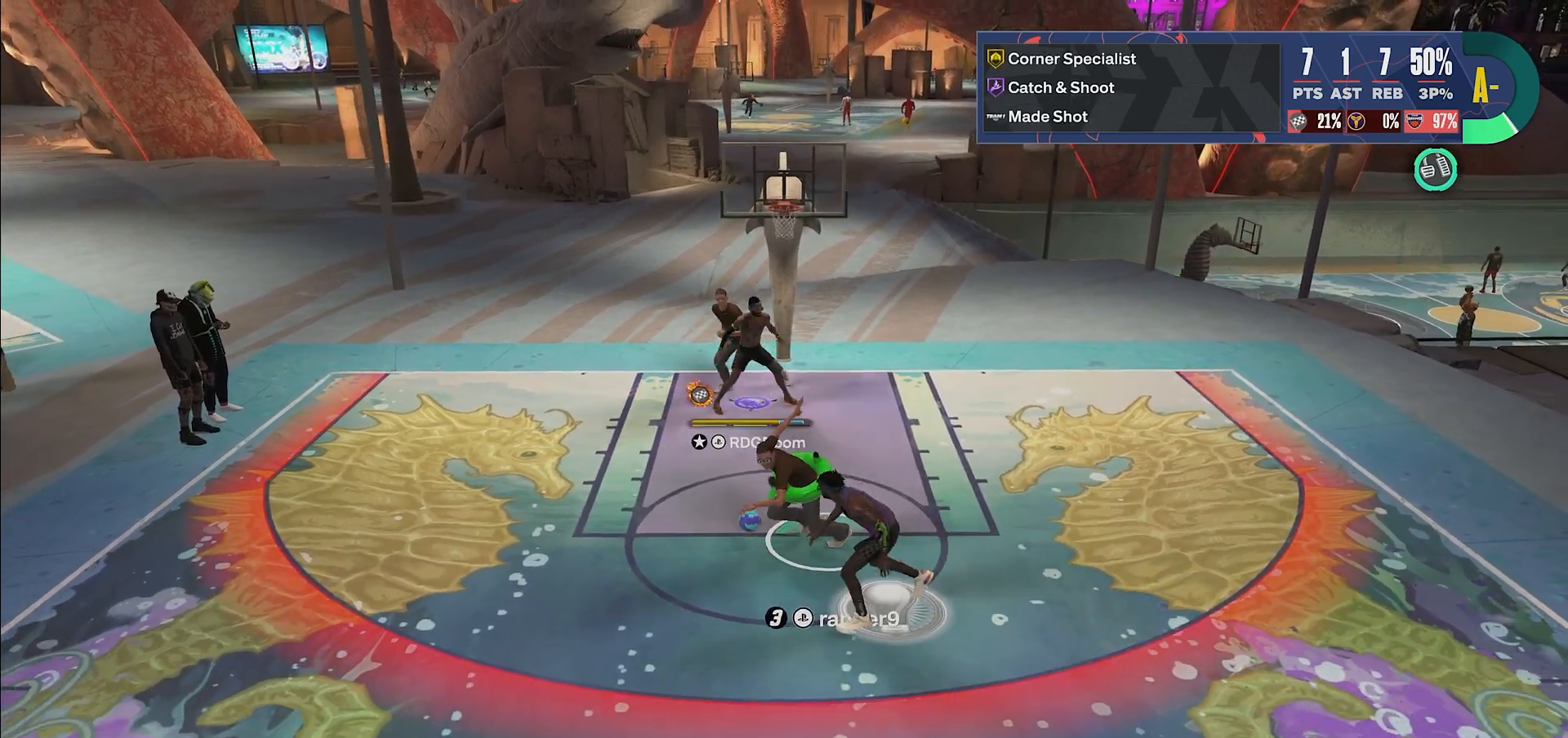
{"buttons": ["L2"], "left_stick": "left", "right_stick": "up", "events": [[200, "left_stick", "left"]]}
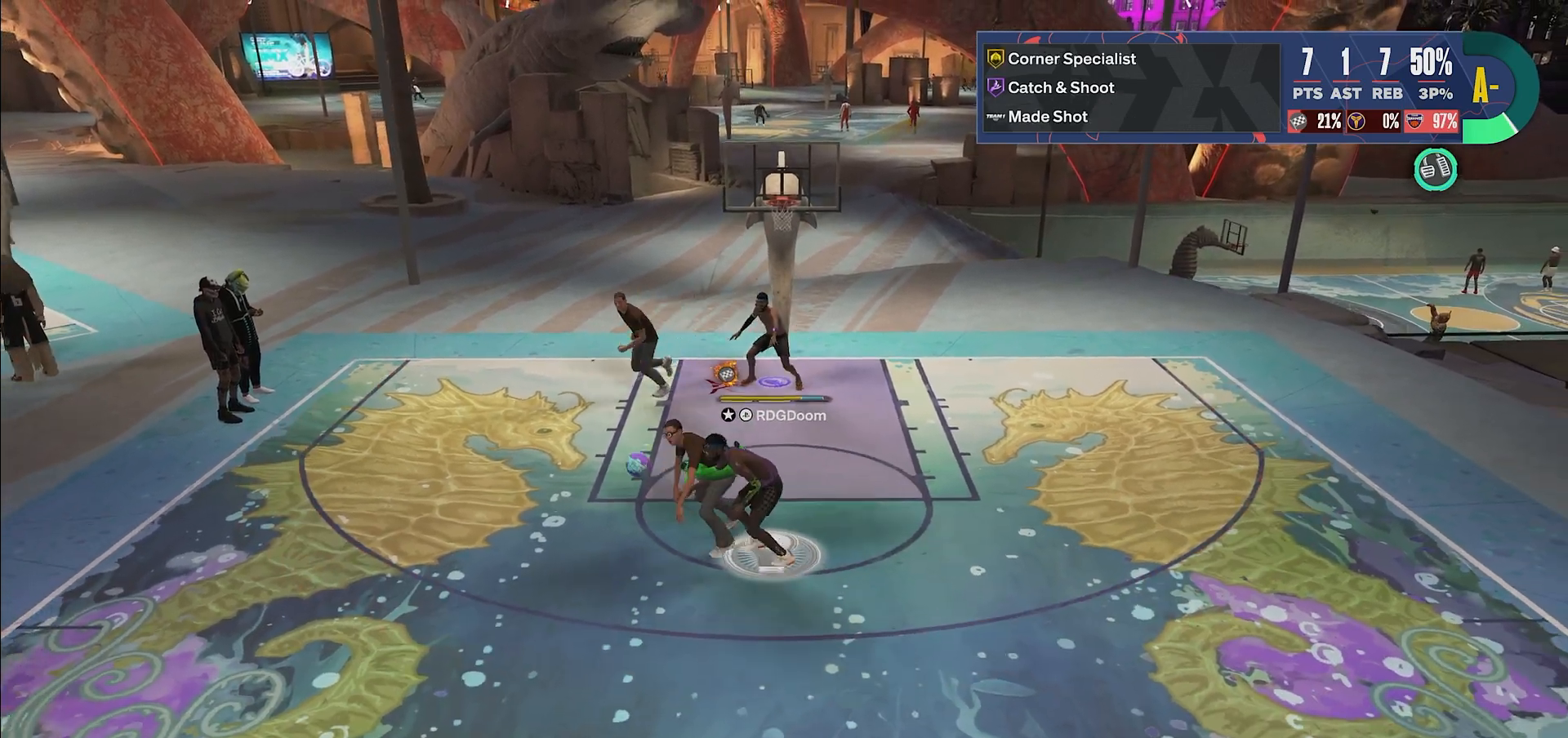
{"buttons": [], "left_stick": "down-left", "right_stick": "center", "events": [[33, "left_stick", "down-left"], [200, "right_stick", "center"], [367, "L2", "up"]]}
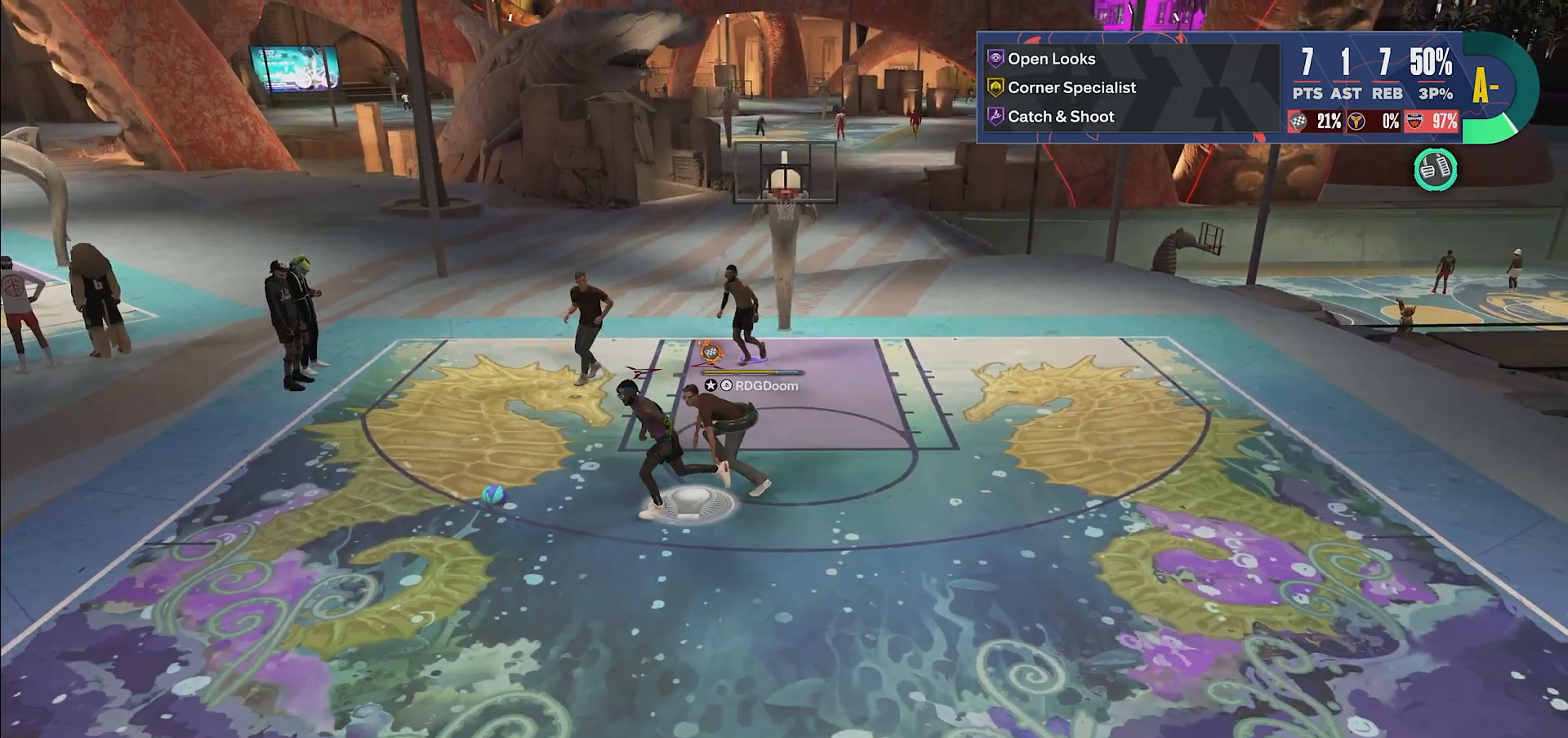
{"buttons": [], "left_stick": "center", "right_stick": "center", "events": [[50, "left_stick", "center"]]}
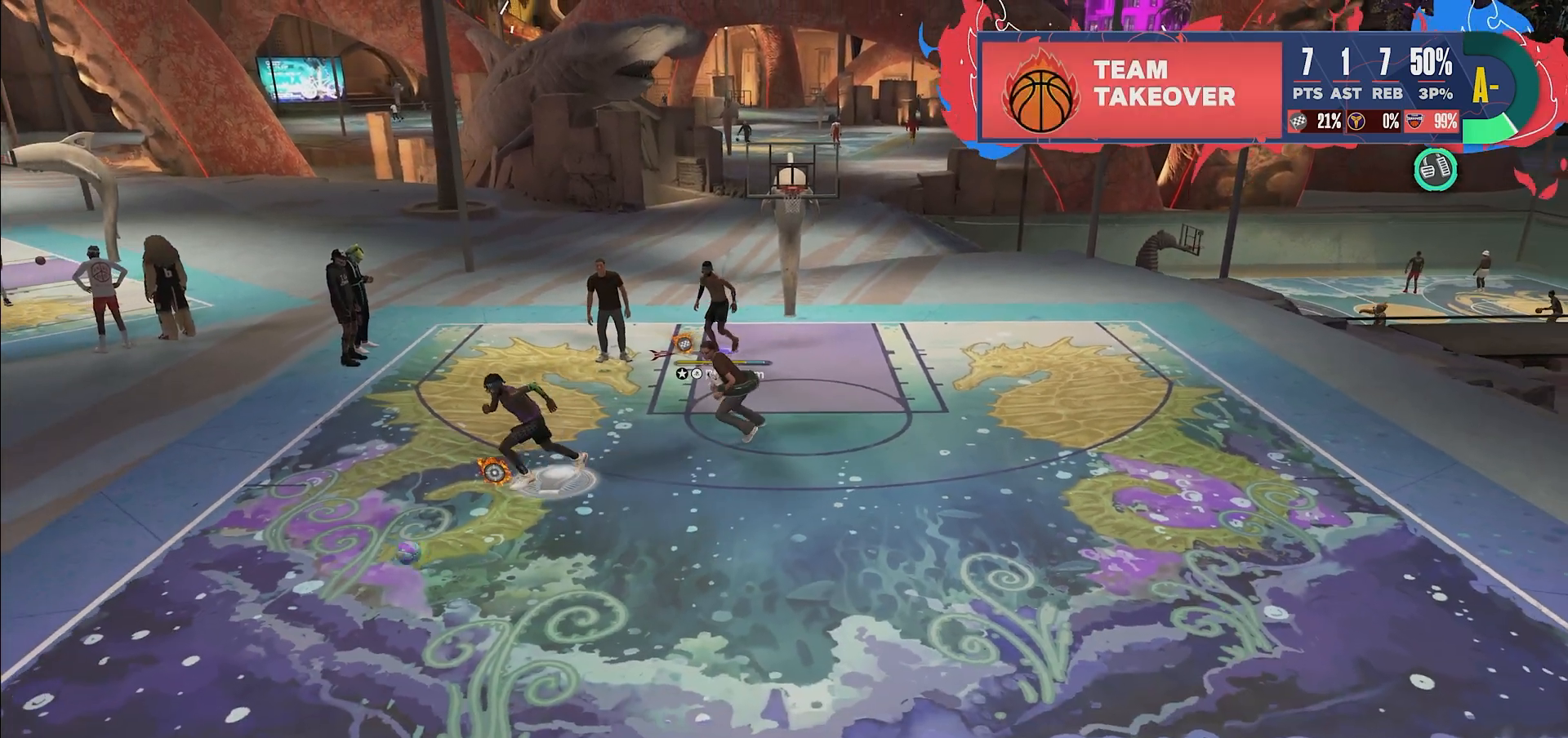
{"buttons": [], "left_stick": "down-right", "right_stick": "center", "events": [[383, "left_stick", "right"], [483, "left_stick", "down-right"]]}
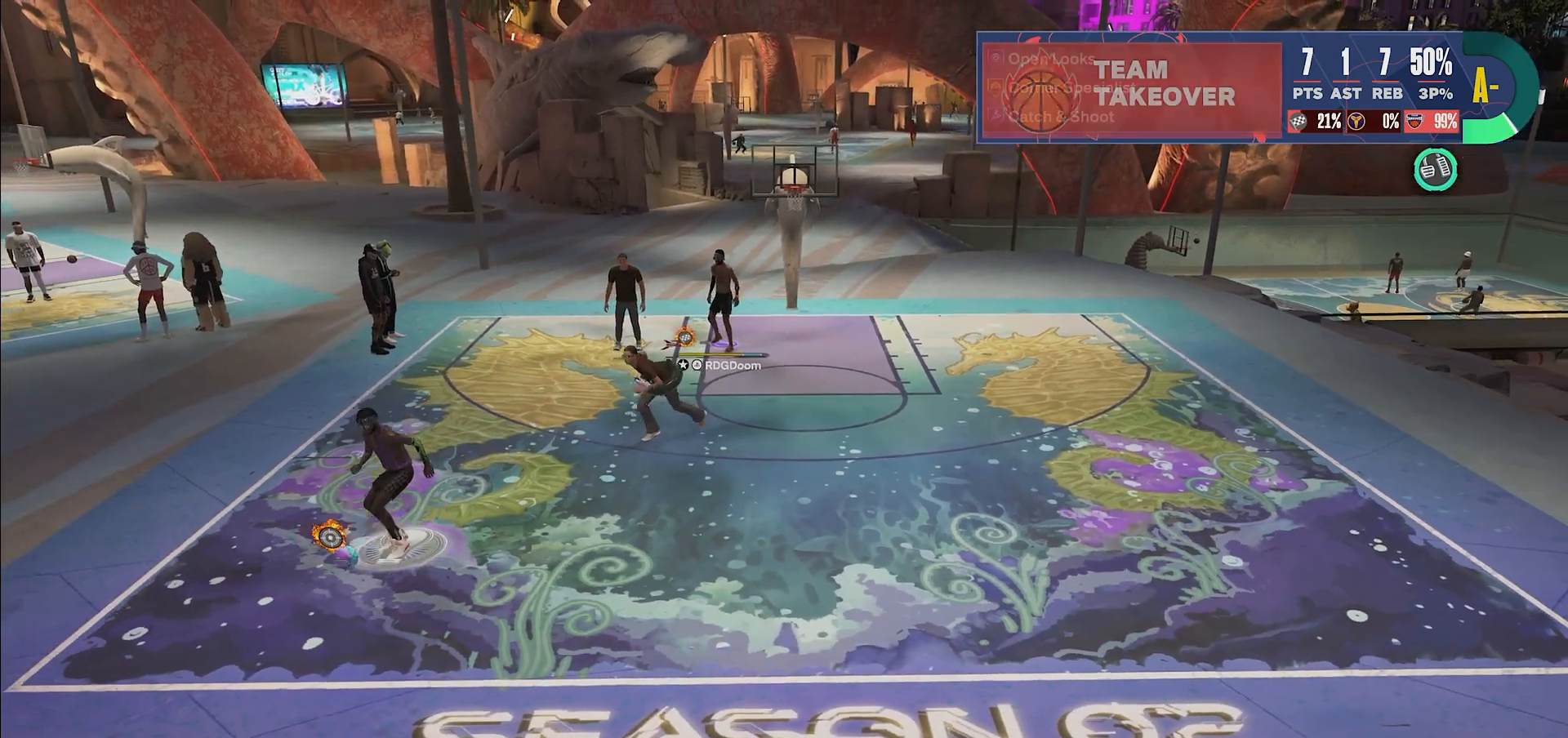
{"buttons": ["CROSS"], "left_stick": "up-right", "right_stick": "center", "events": [[217, "left_stick", "up-right"], [433, "CROSS", "down"]]}
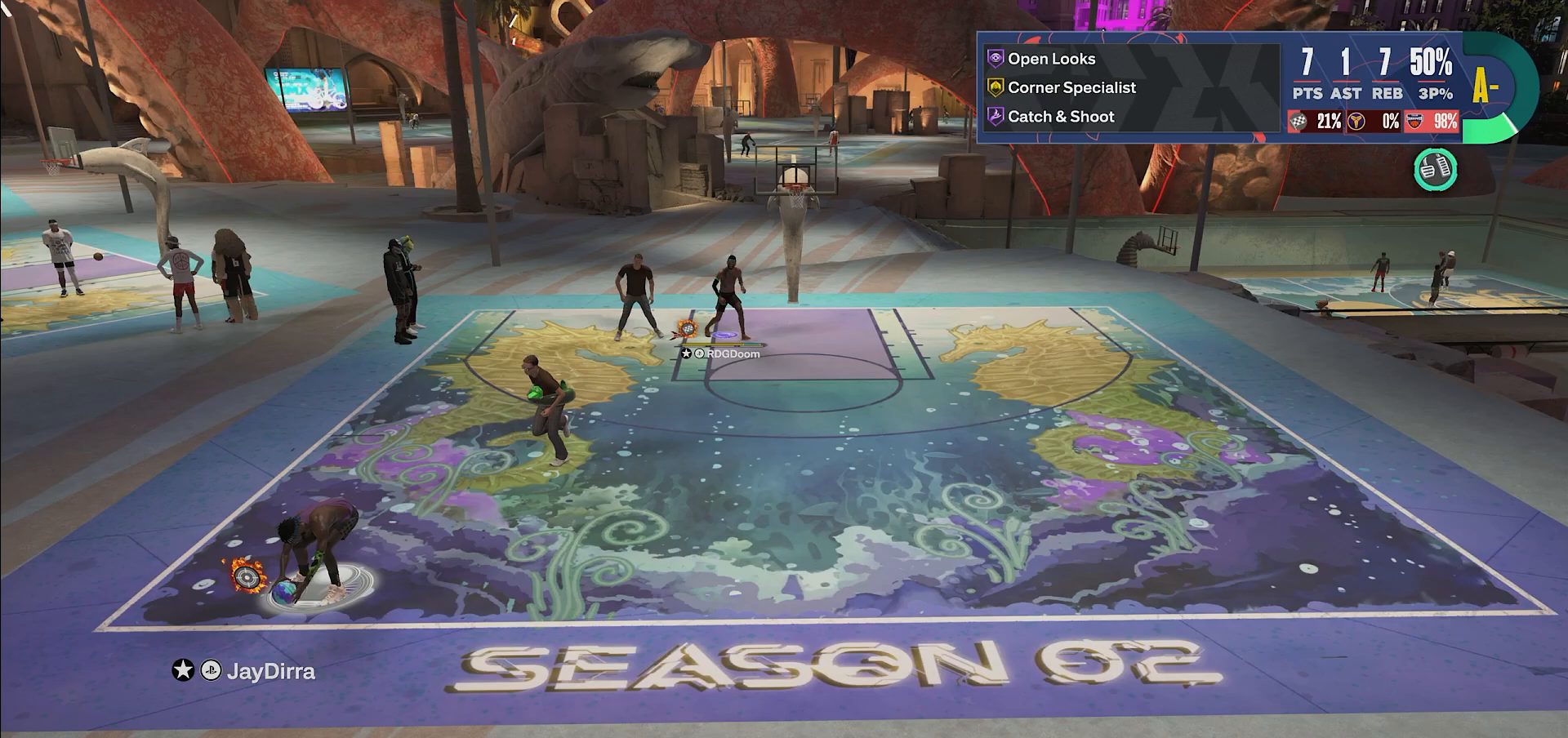
{"buttons": ["R2"], "left_stick": "down-right", "right_stick": "center", "events": [[67, "CROSS", "up"], [167, "CROSS", "down"], [200, "CROSS", "up"], [233, "left_stick", "down-right"], [450, "R2", "down"]]}
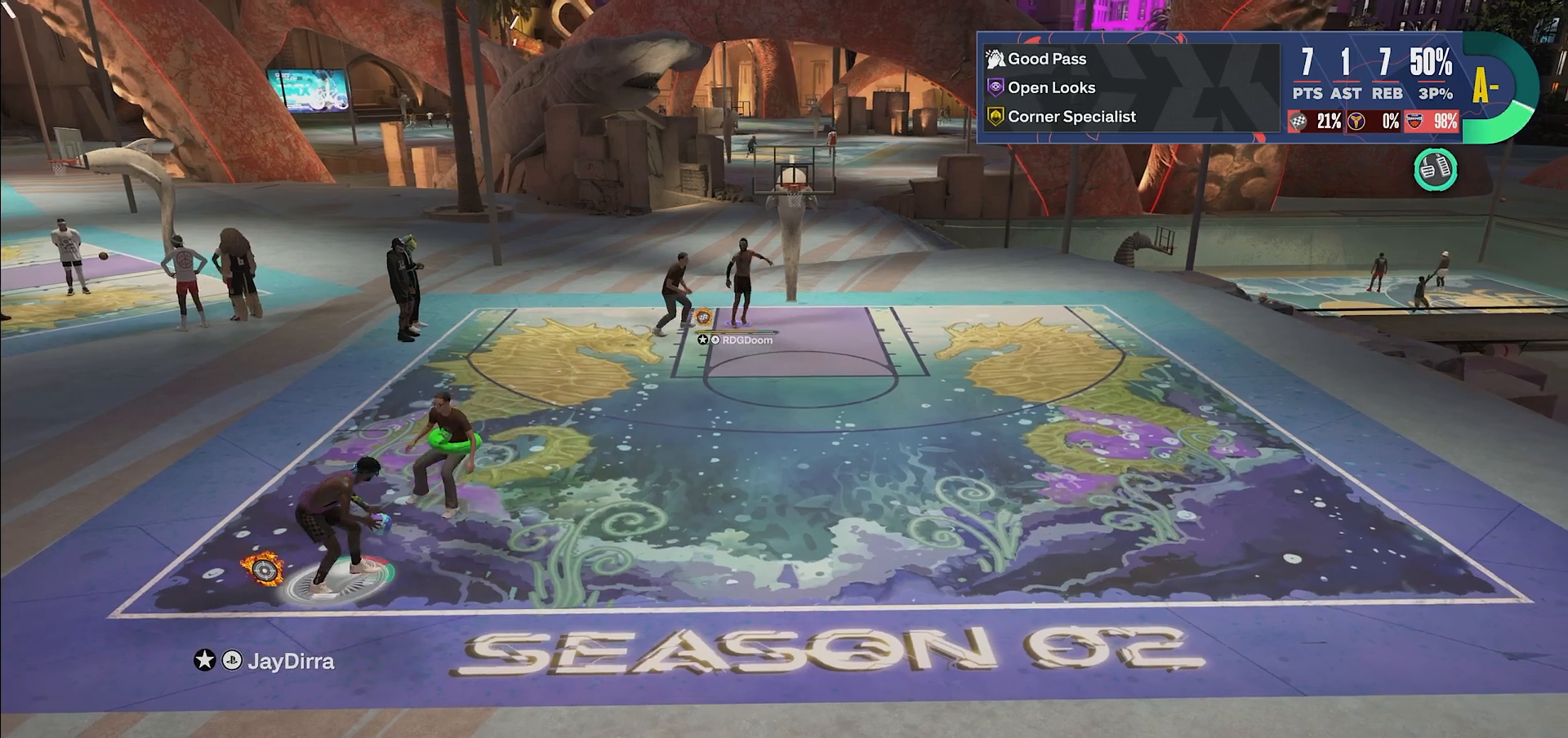
{"buttons": ["R2"], "left_stick": "down-right", "right_stick": "center", "events": []}
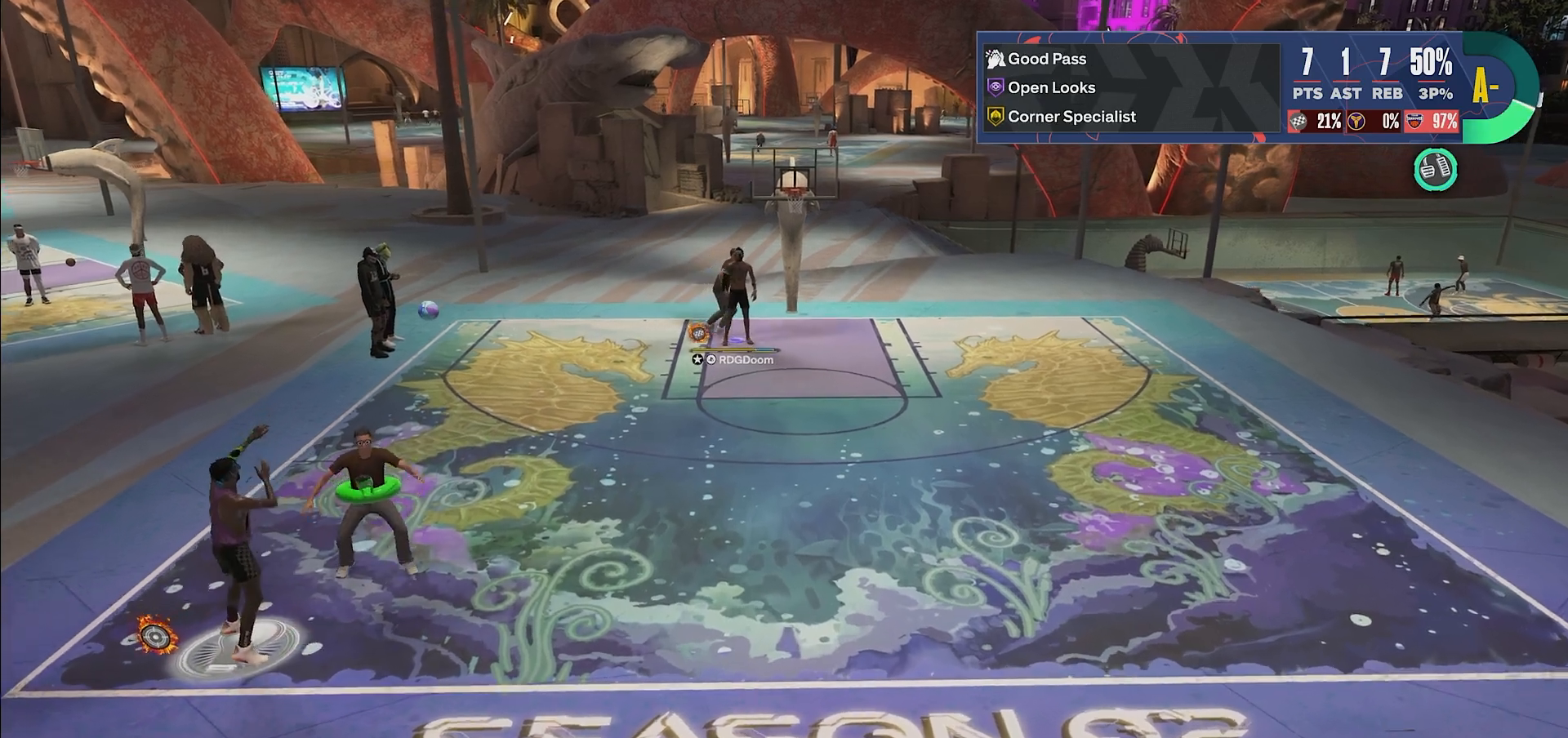
{"buttons": ["R2"], "left_stick": "down-left", "right_stick": "center", "events": [[233, "left_stick", "down"], [367, "left_stick", "down-left"]]}
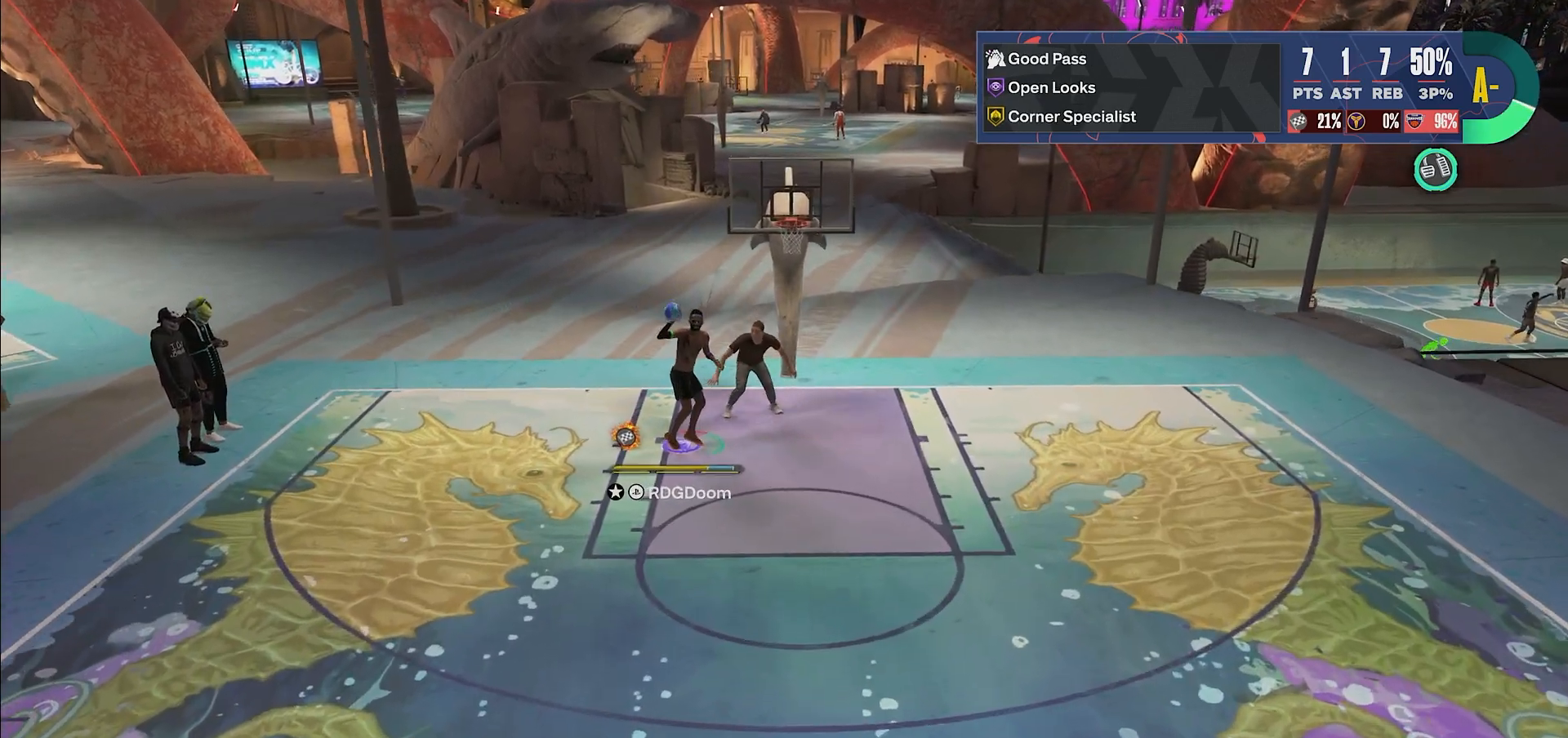
{"buttons": [], "left_stick": "left", "right_stick": "center", "events": [[217, "left_stick", "left"], [317, "R2", "up"]]}
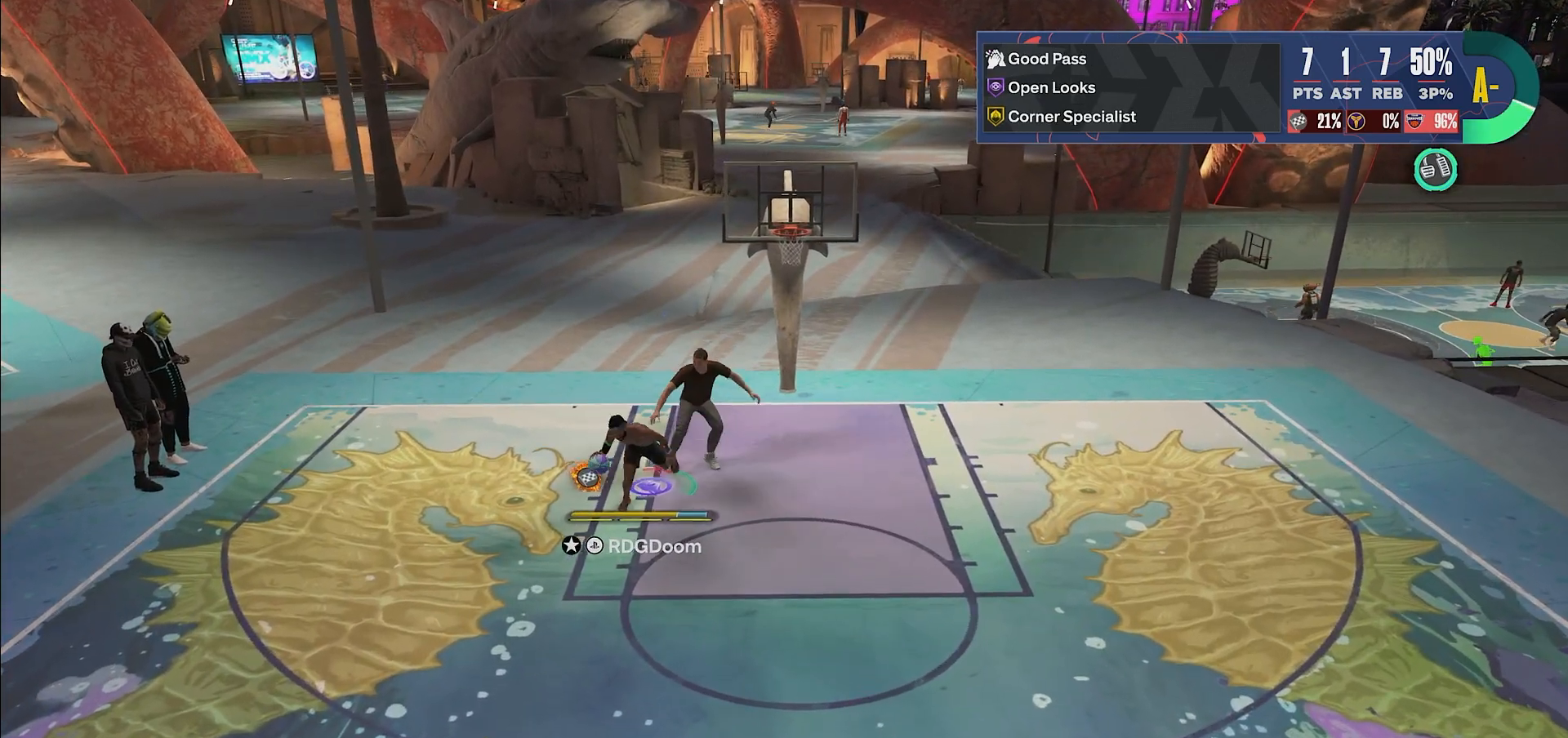
{"buttons": ["R1"], "left_stick": "up-left", "right_stick": "center", "events": [[183, "R1", "down"], [350, "left_stick", "up-left"]]}
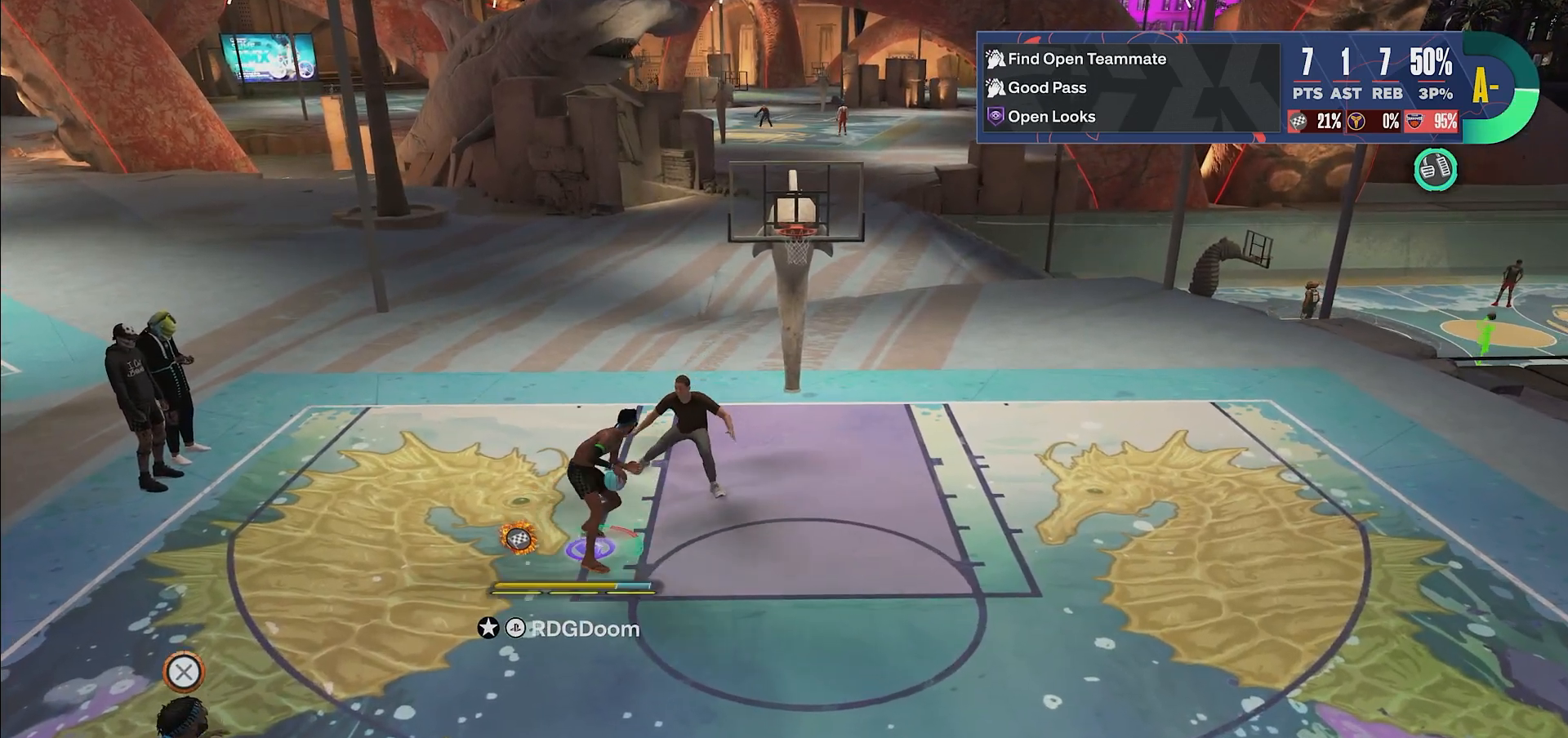
{"buttons": ["R1"], "left_stick": "center", "right_stick": "center", "events": [[233, "CROSS", "down"], [500, "CROSS", "up"], [500, "left_stick", "center"]]}
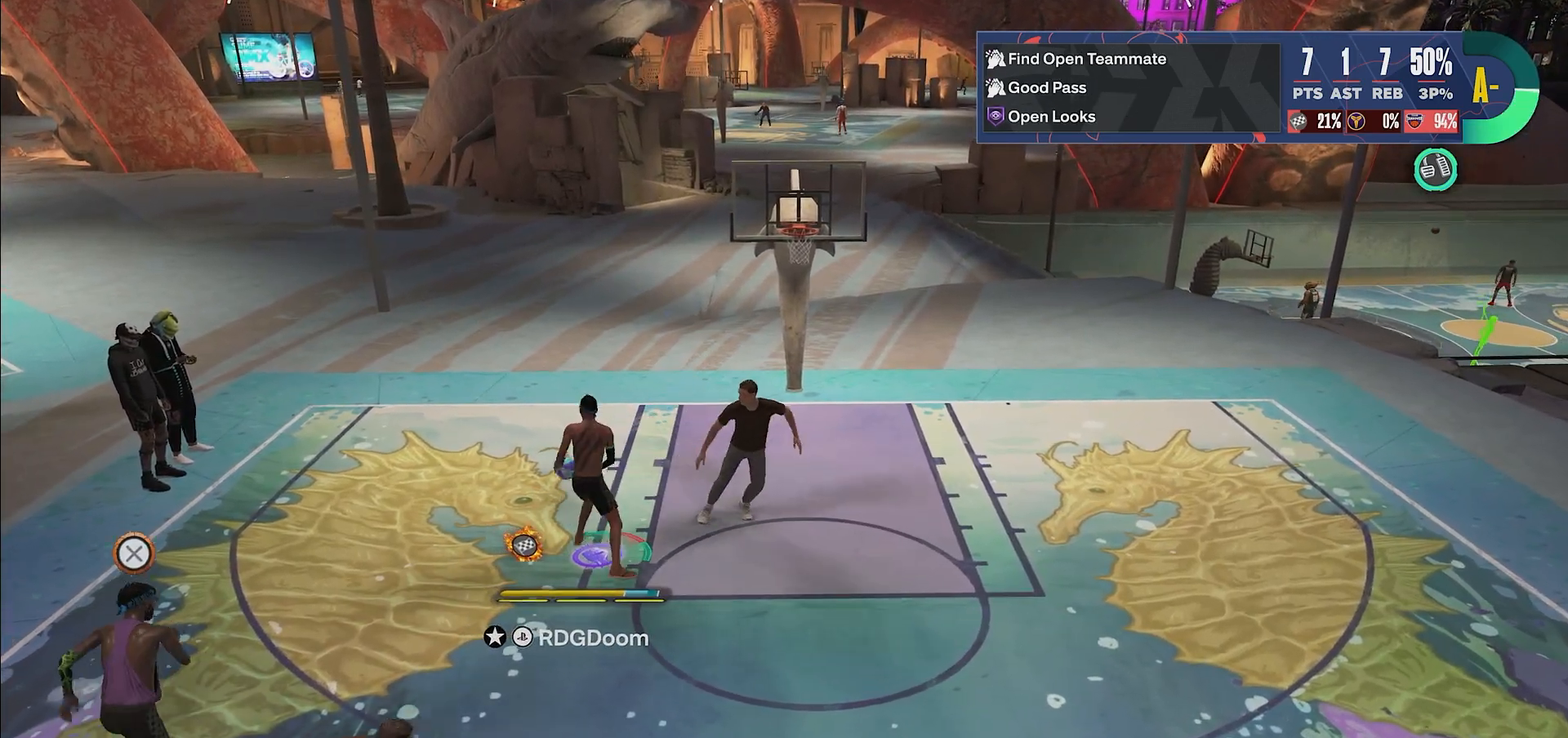
{"buttons": [], "left_stick": "down-right", "right_stick": "center", "events": [[100, "R1", "up"], [400, "left_stick", "down-right"]]}
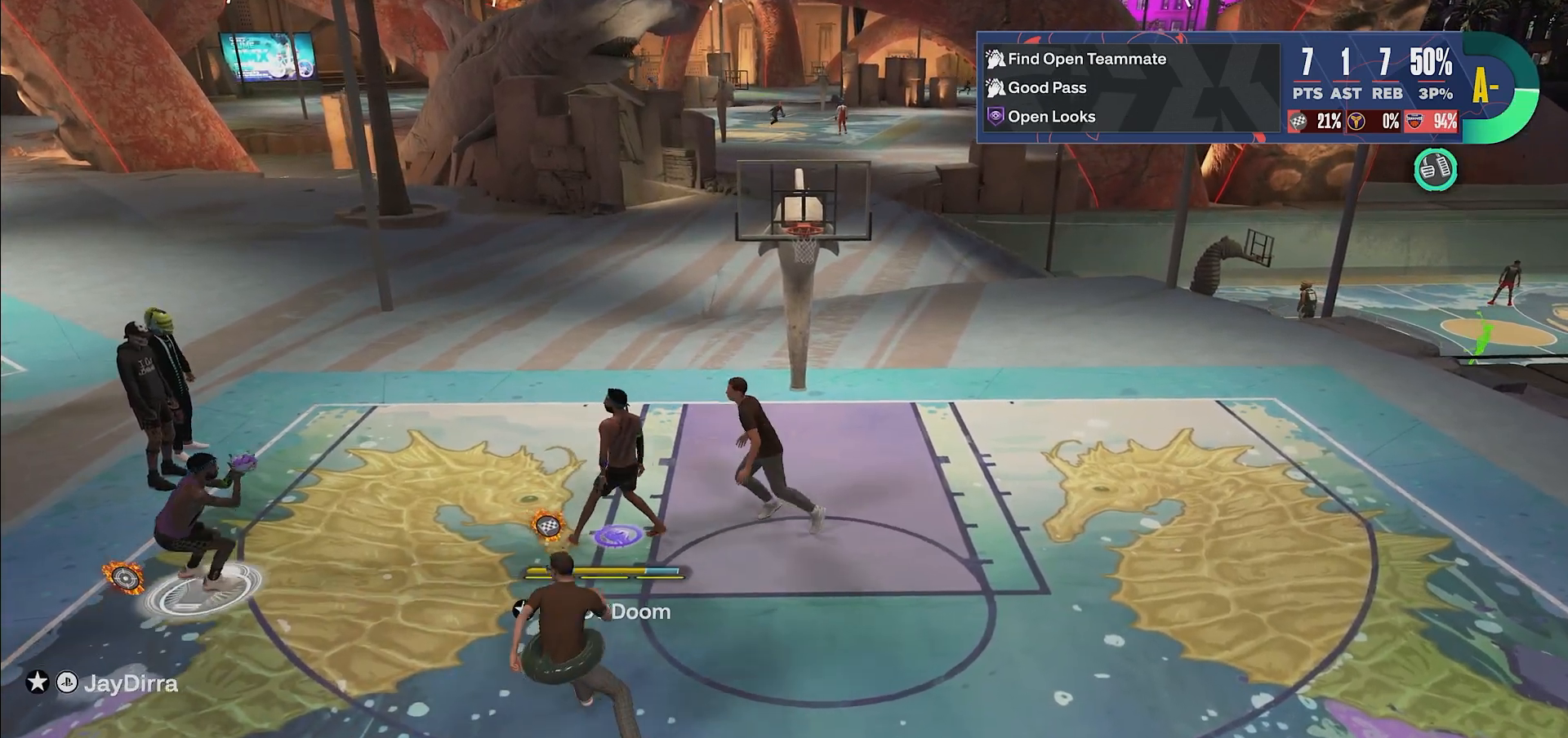
{"buttons": [], "left_stick": "down-right", "right_stick": "center", "events": []}
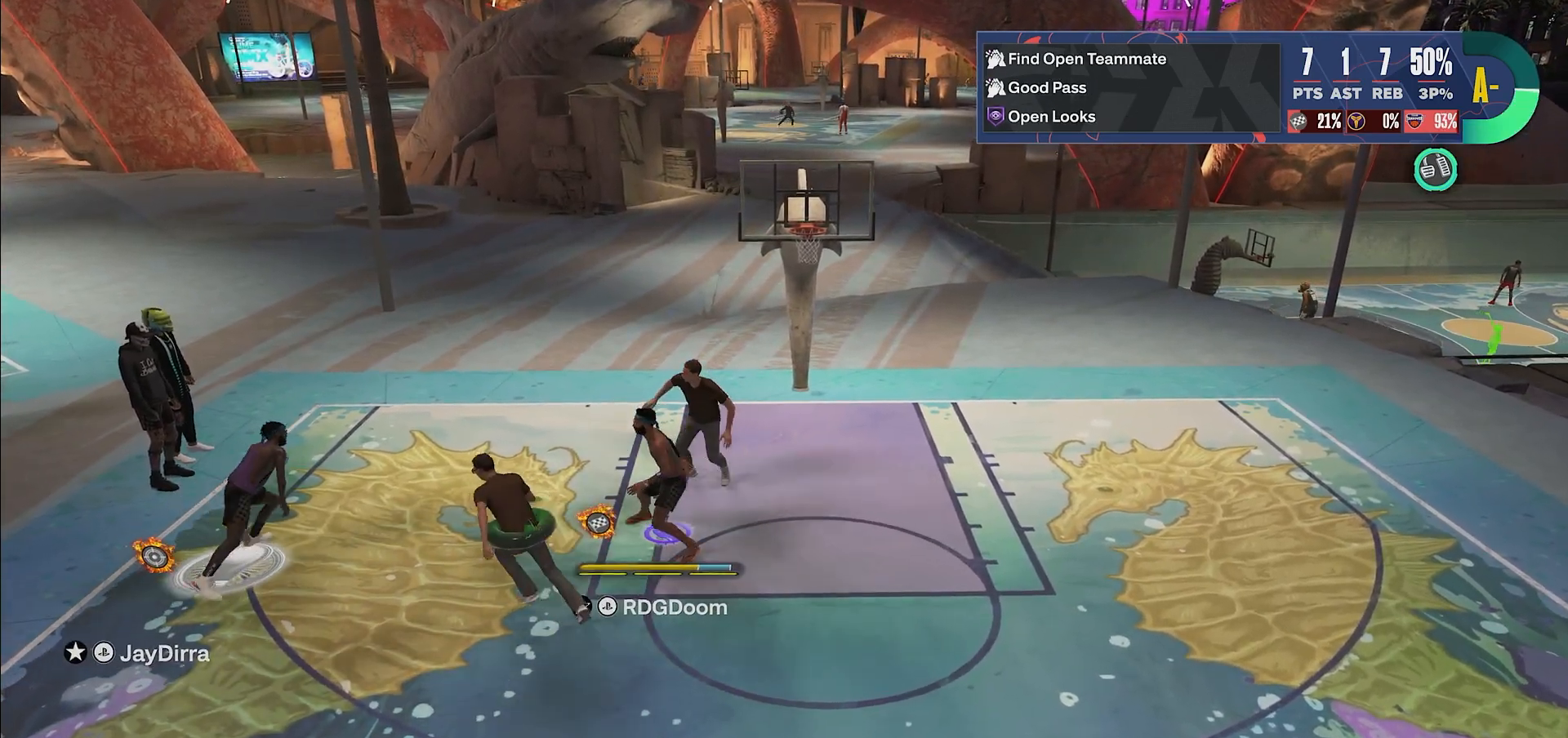
{"buttons": [], "left_stick": "down-right", "right_stick": "center", "events": []}
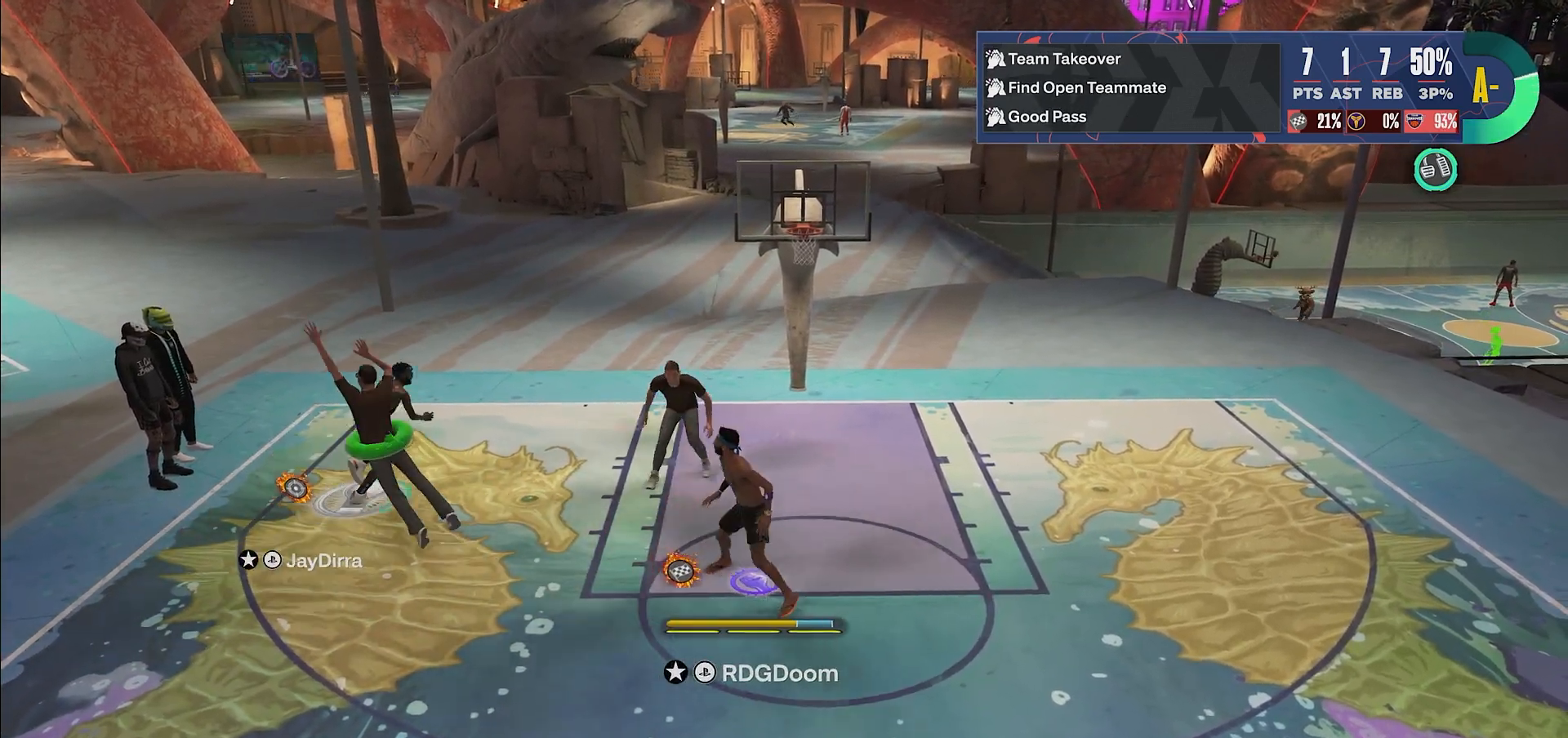
{"buttons": [], "left_stick": "center", "right_stick": "center", "events": [[267, "left_stick", "center"]]}
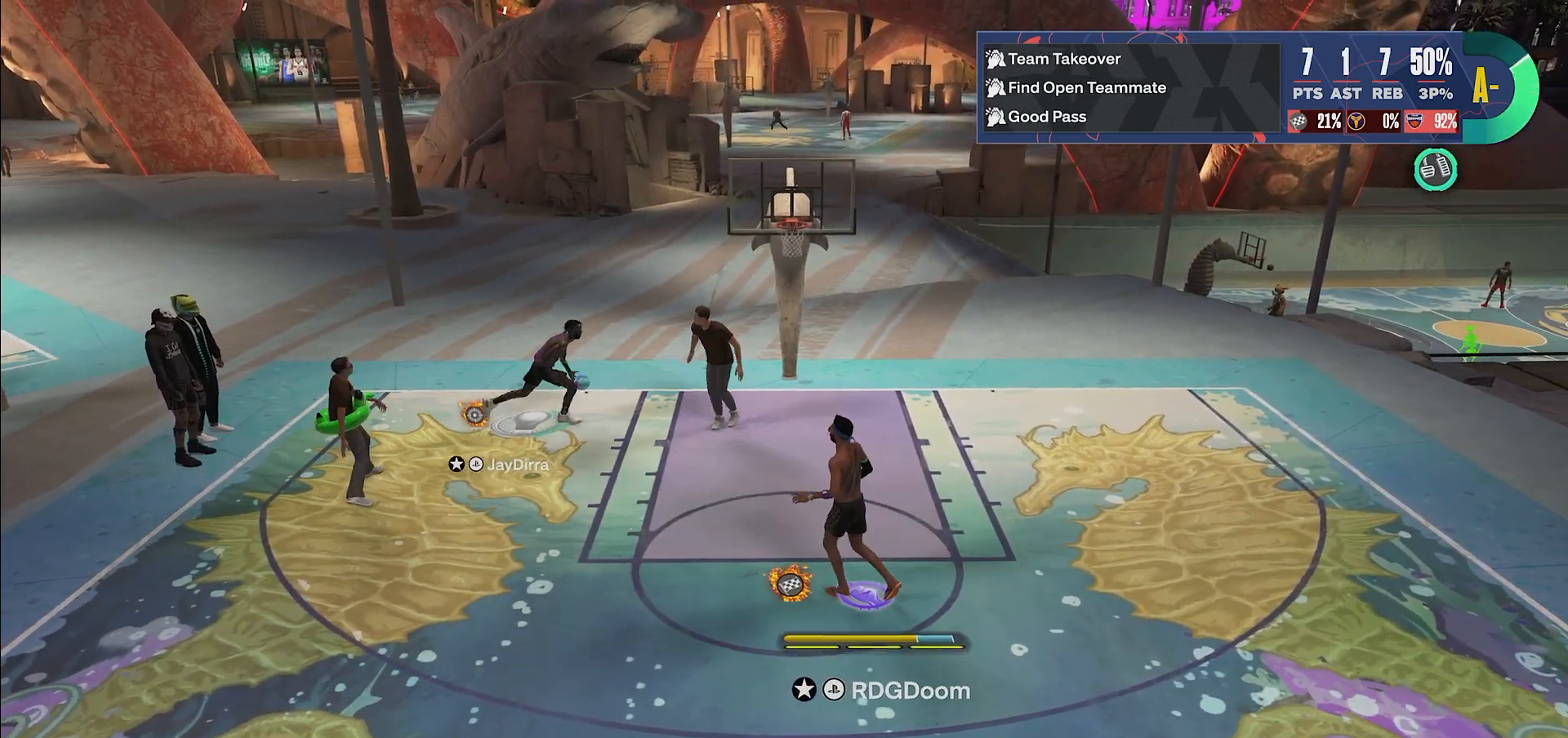
{"buttons": [], "left_stick": "center", "right_stick": "center", "events": []}
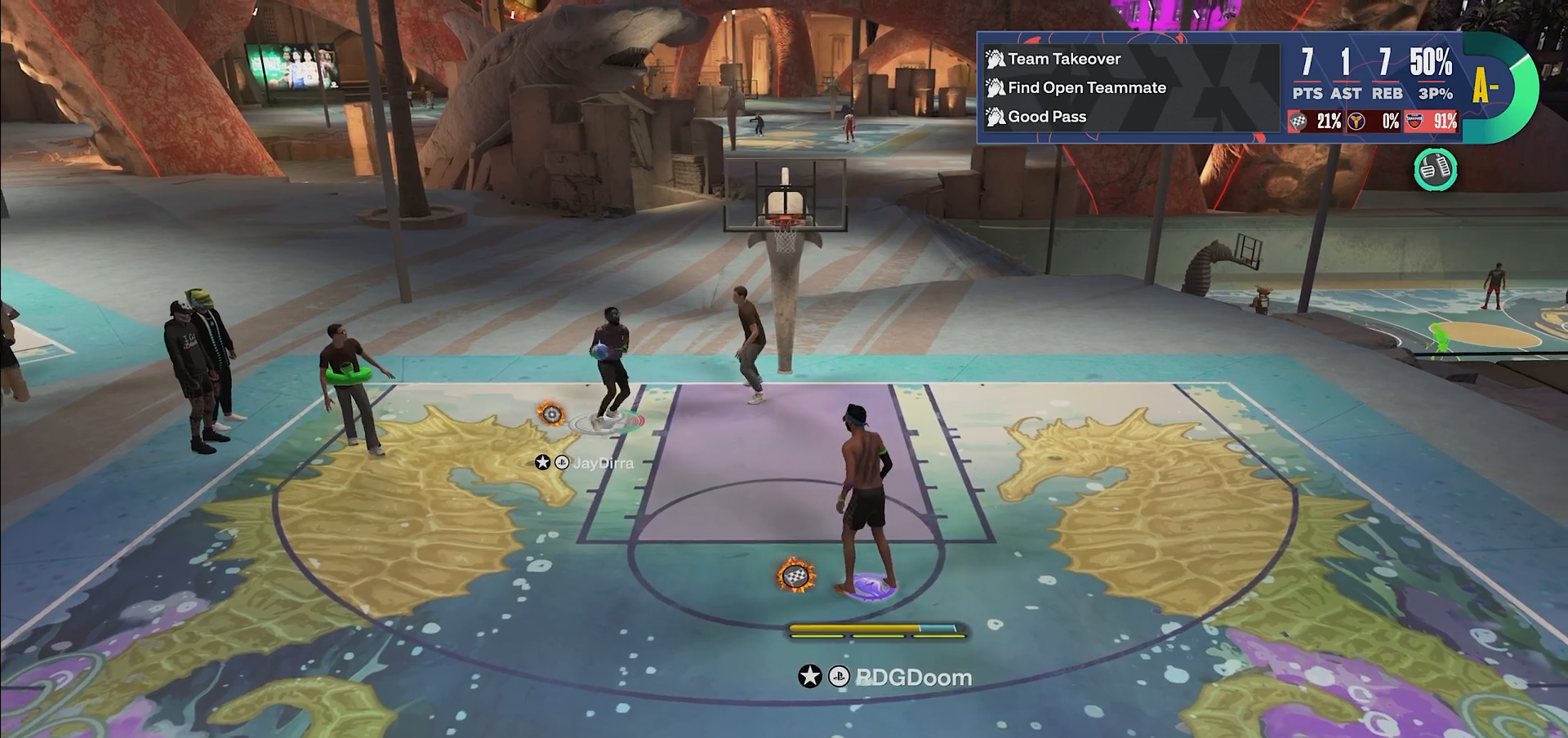
{"buttons": ["SQUARE"], "left_stick": "center", "right_stick": "center", "events": [[400, "SQUARE", "down"]]}
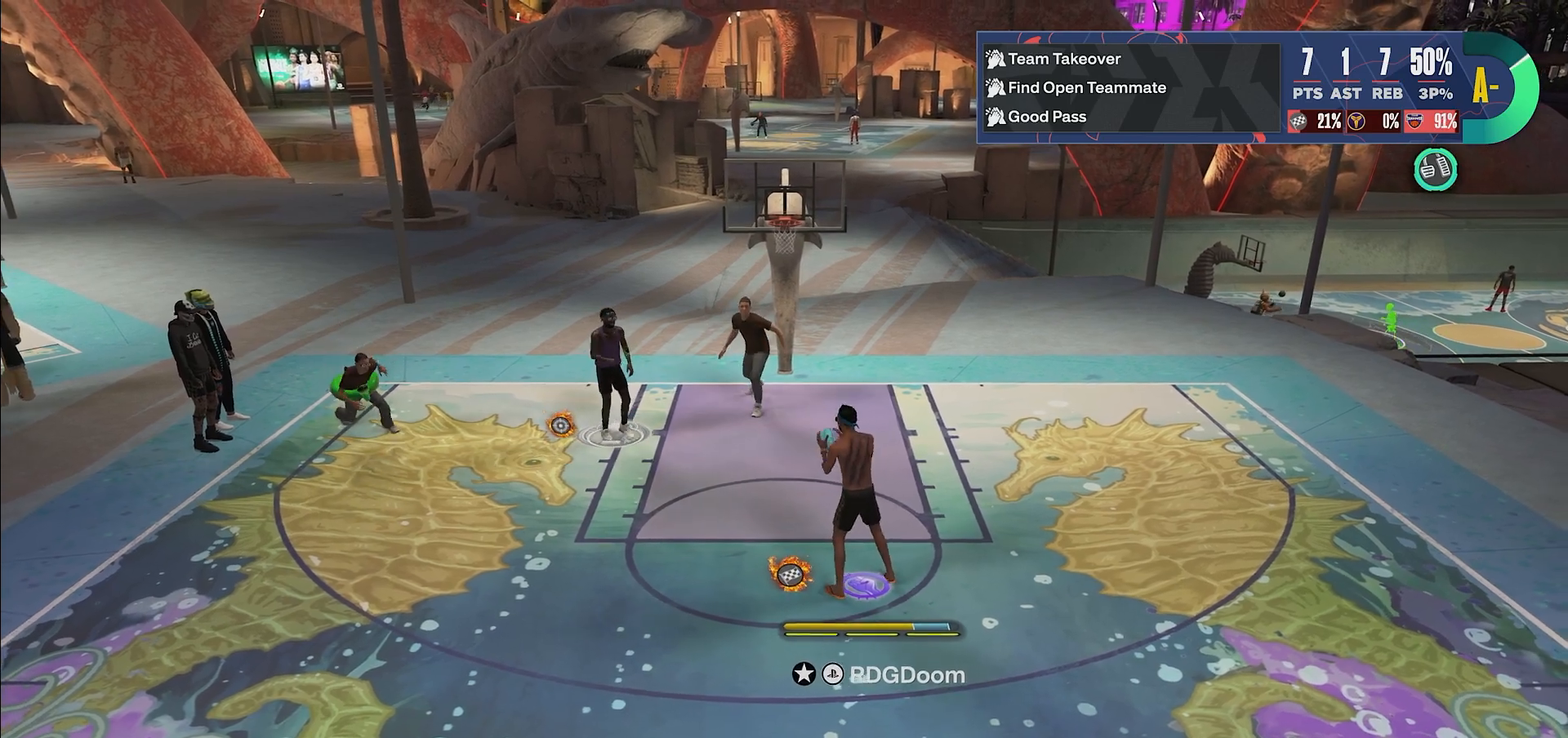
{"buttons": ["SQUARE"], "left_stick": "center", "right_stick": "center", "events": []}
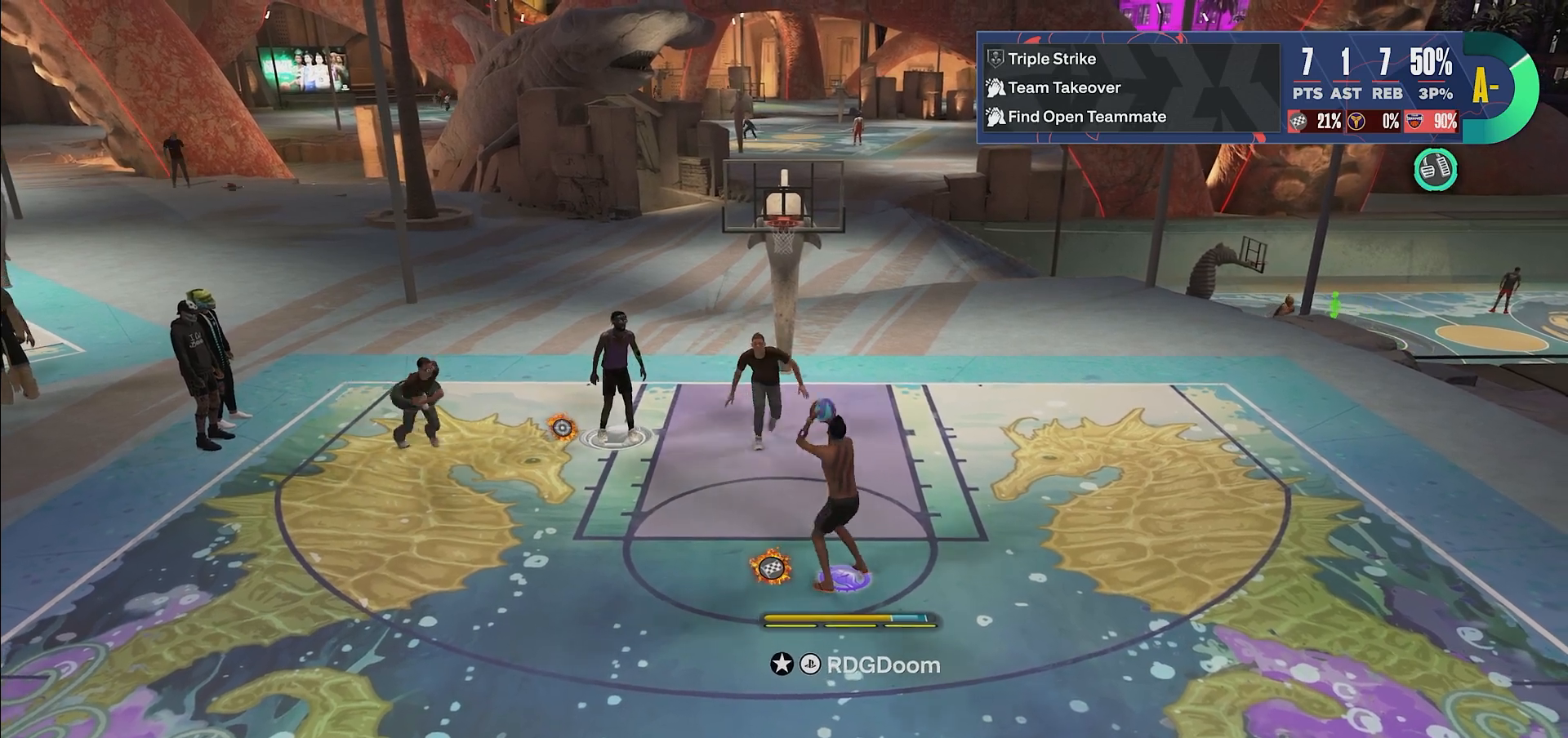
{"buttons": [], "left_stick": "center", "right_stick": "center", "events": [[117, "SQUARE", "up"]]}
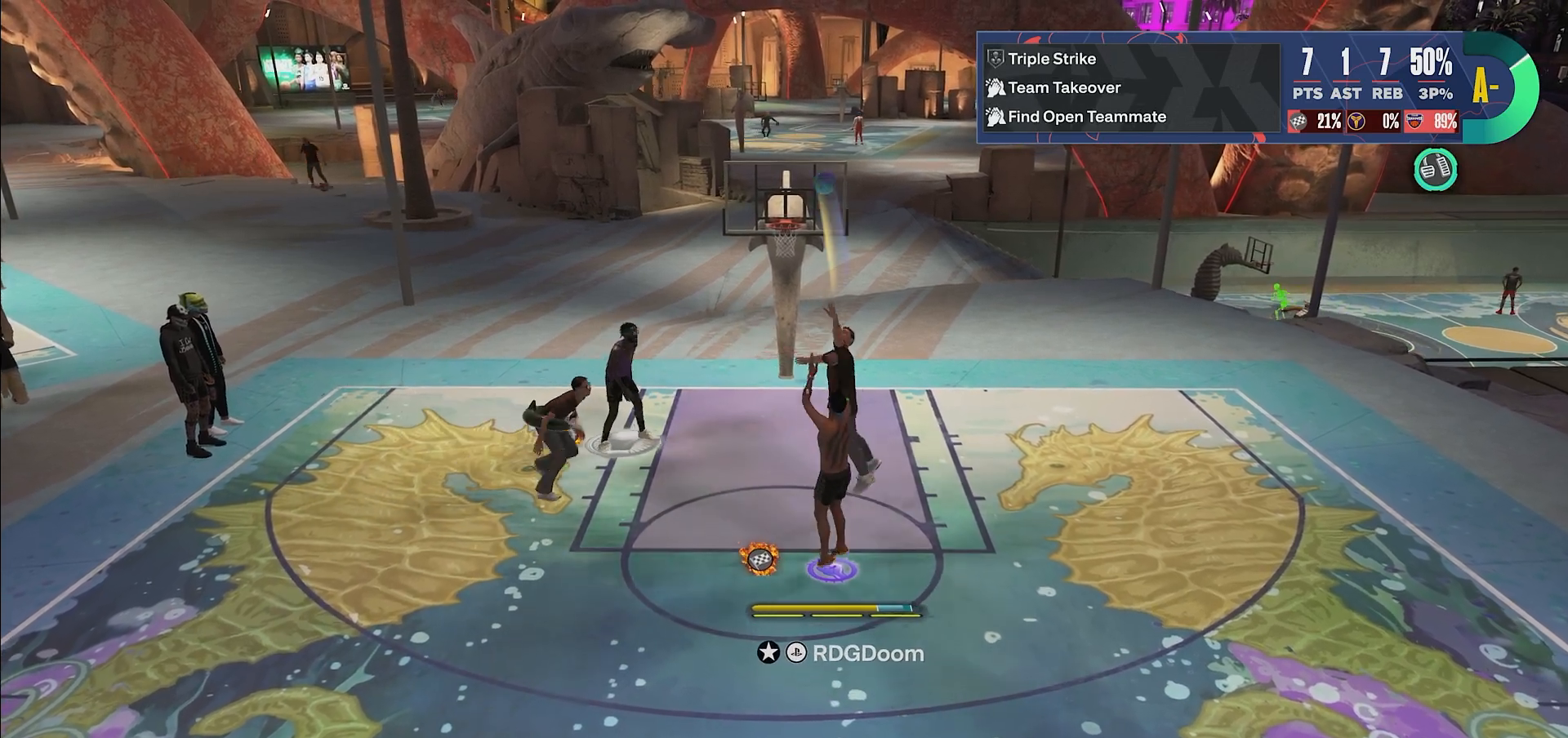
{"buttons": [], "left_stick": "center", "right_stick": "center", "events": []}
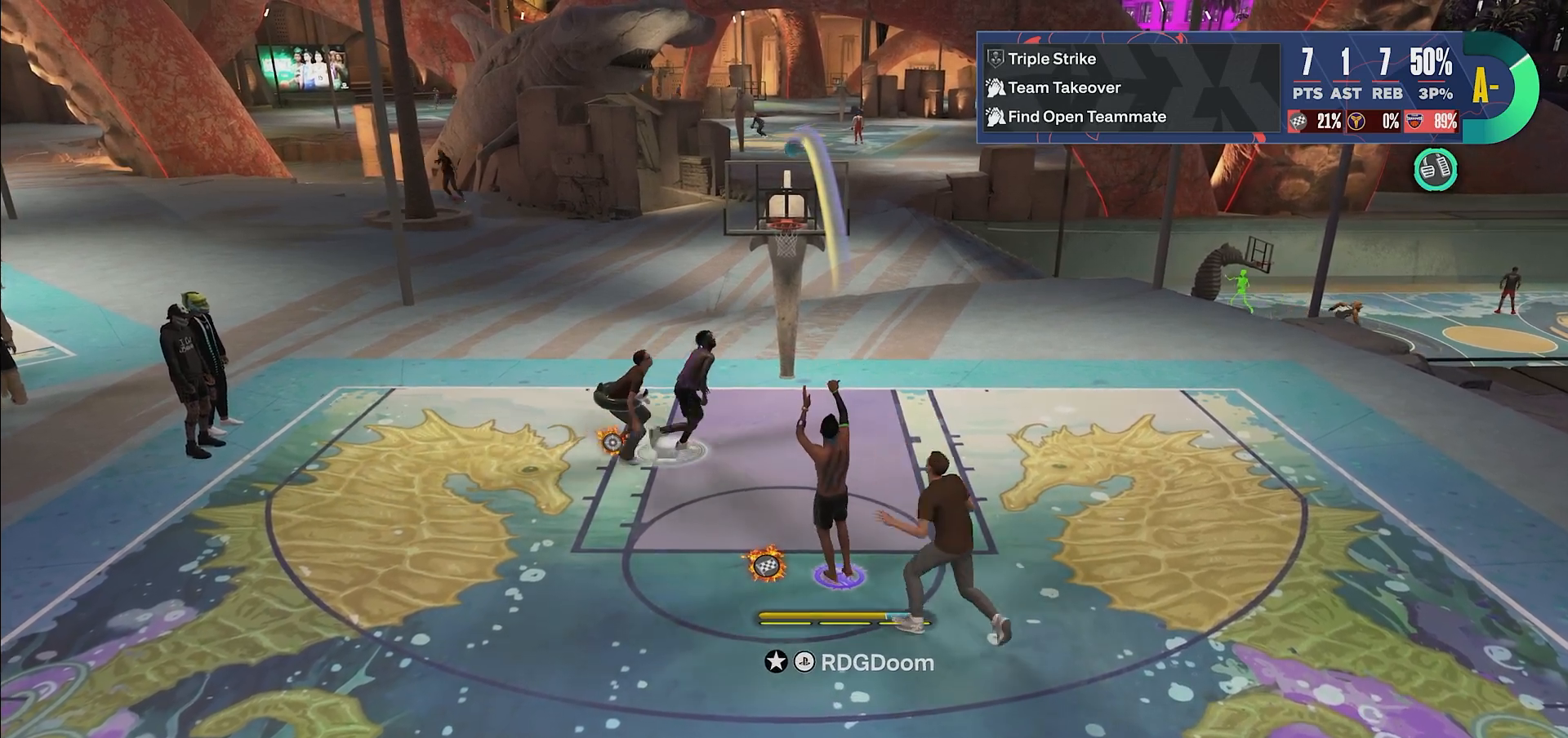
{"buttons": ["R2"], "left_stick": "up", "right_stick": "center", "events": [[400, "left_stick", "up"], [450, "R2", "down"]]}